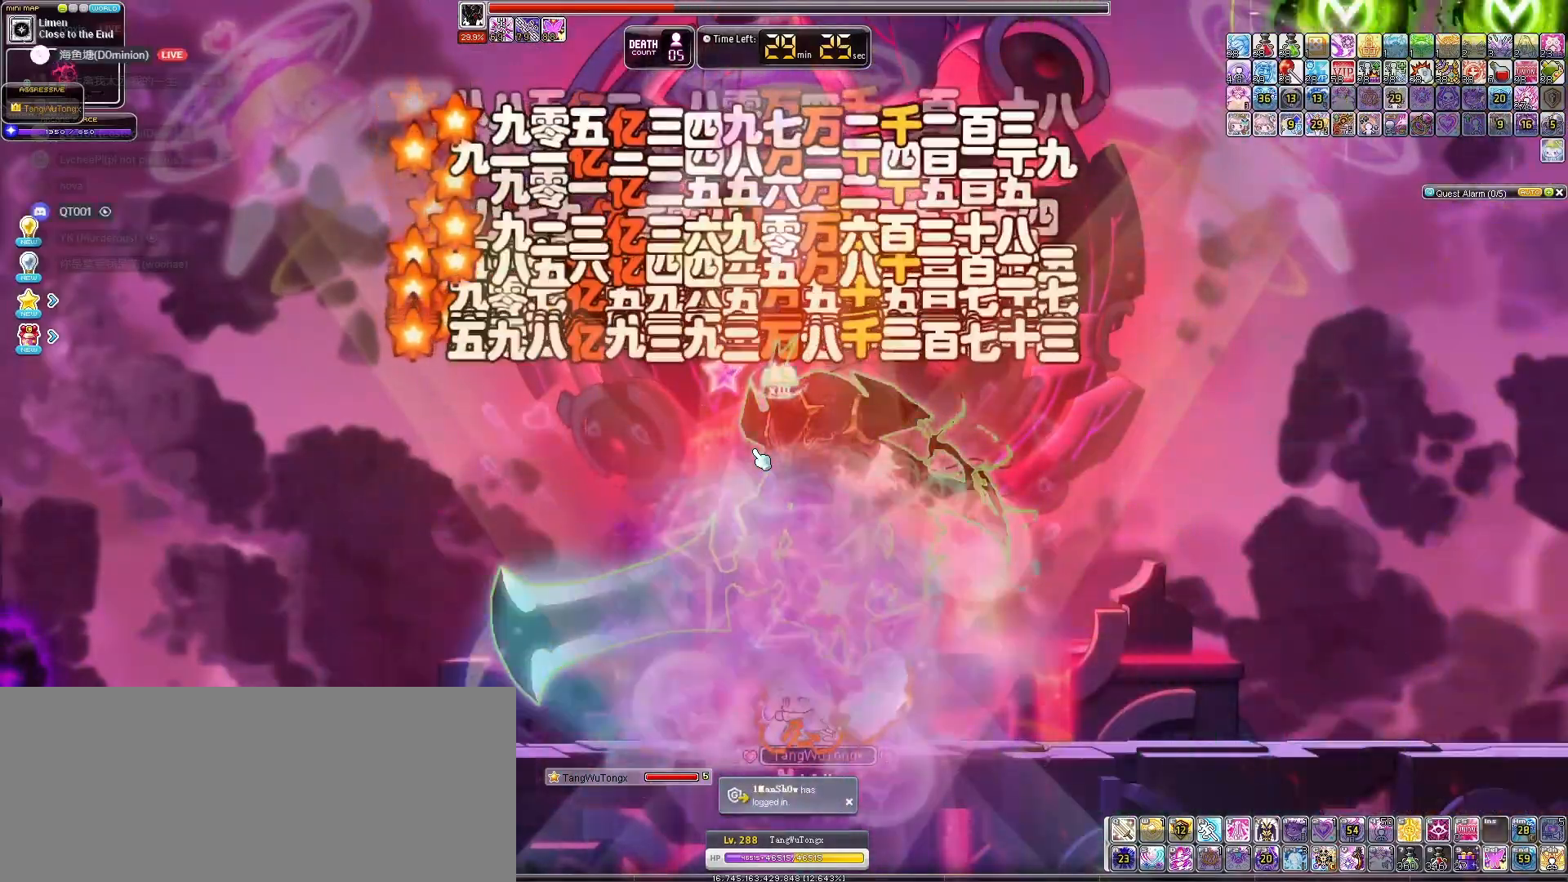
Gameplay with keyboard; each line is a JSON object with the keys held at the frame after it. "events" lists presses ("down") and releases ("up") of "down", "left", "right" and "up" between this image and that frame as [ms after this image, input, new state], when the widget could be followed in between. No other keys are recorded. Mouse input is not recorded.
{"keys": ["right"], "events": [[467, "right", "down"]]}
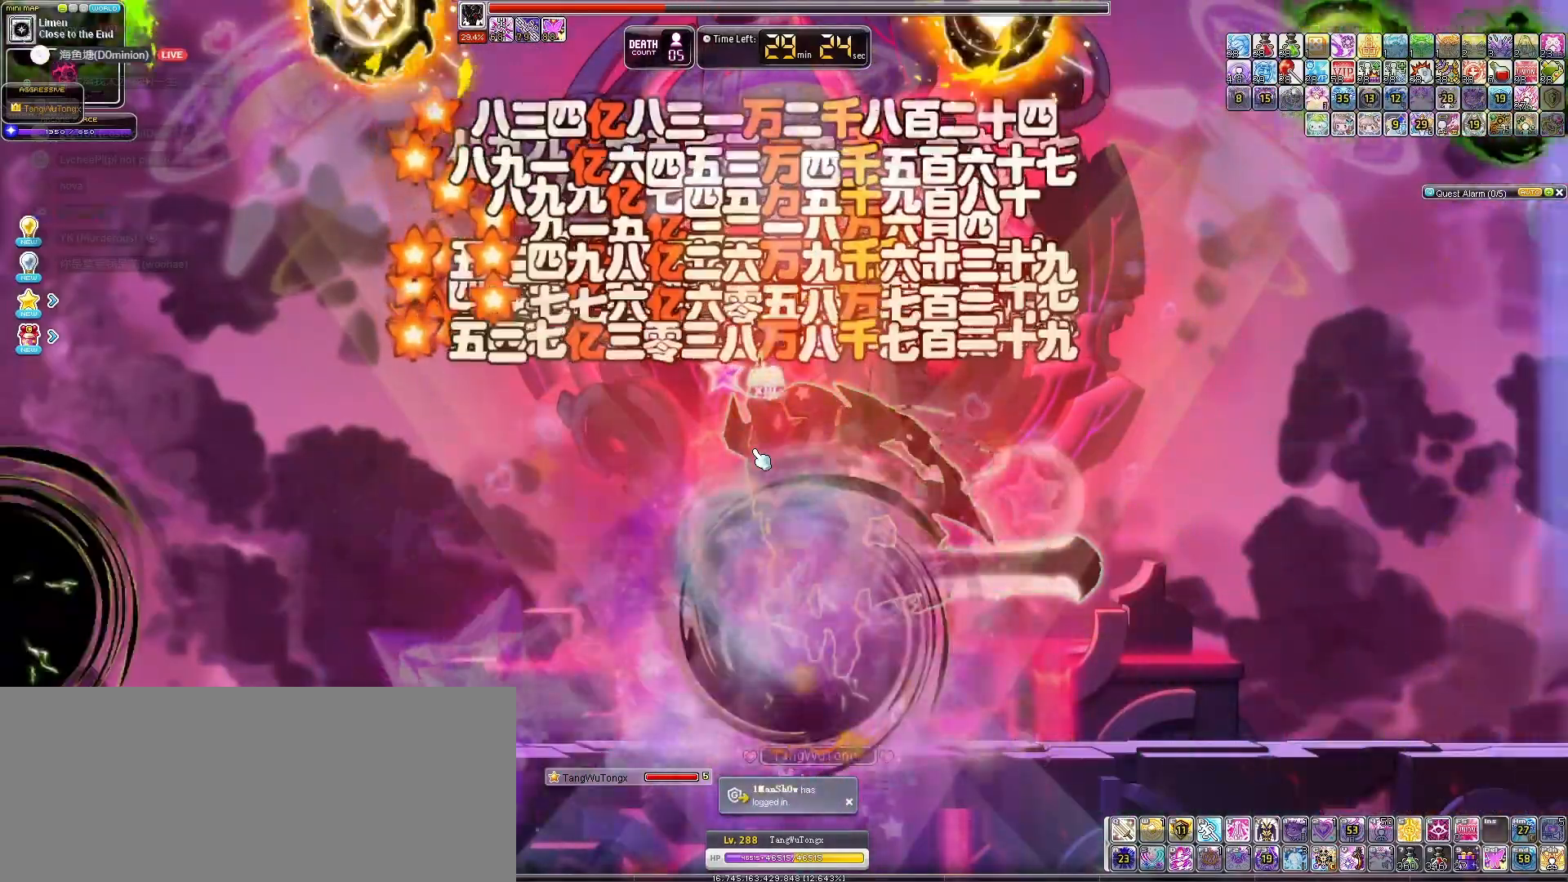
{"keys": [], "events": [[200, "right", "up"], [333, "left", "down"], [500, "left", "up"]]}
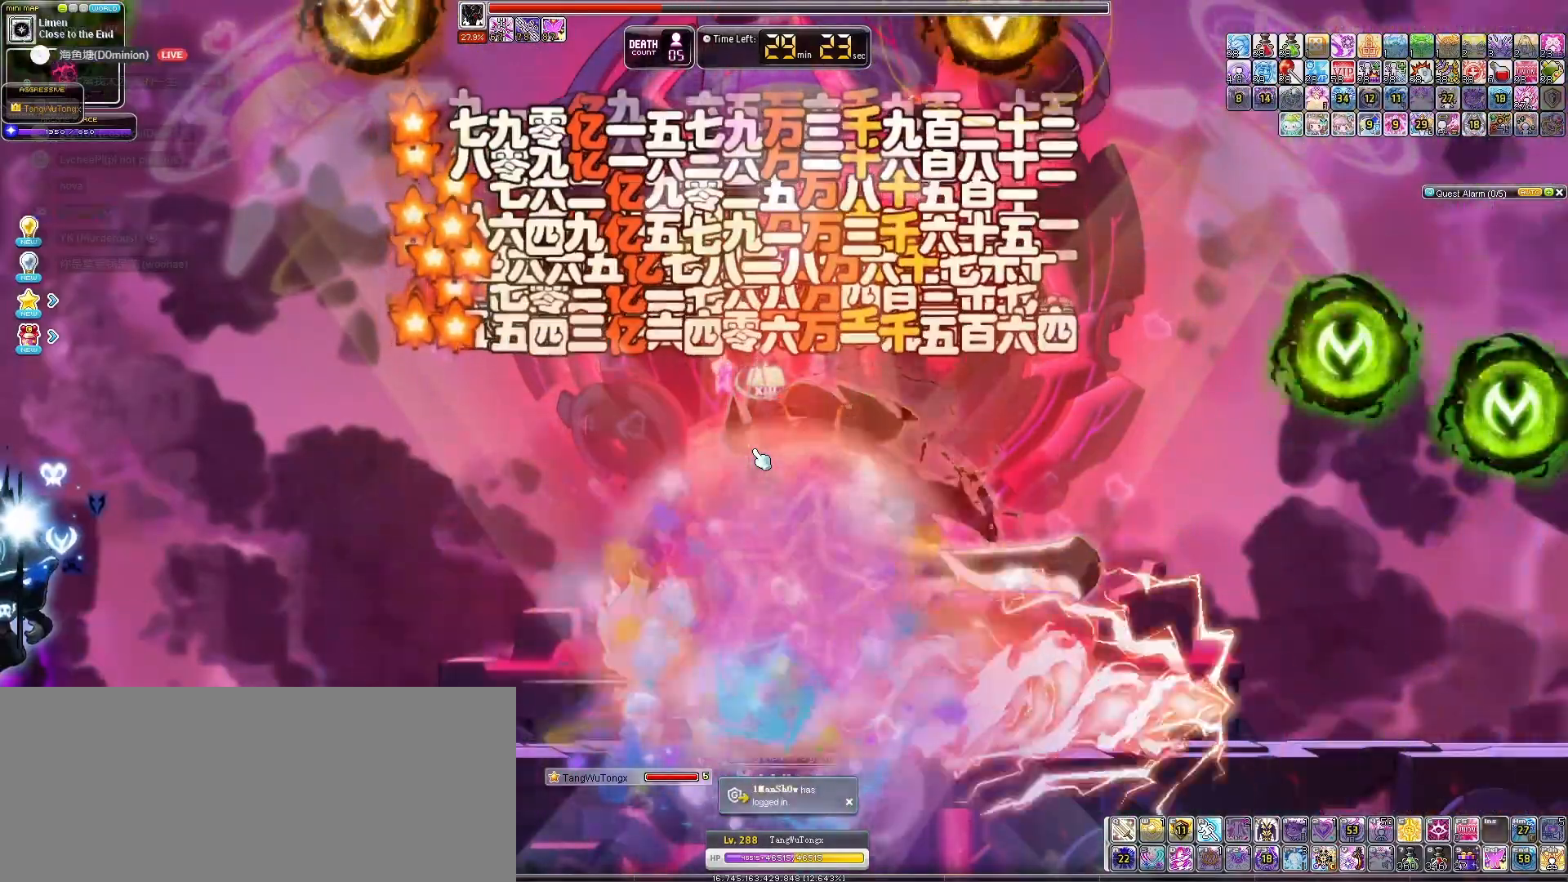
{"keys": ["down", "right"], "events": [[300, "right", "down"], [400, "down", "down"]]}
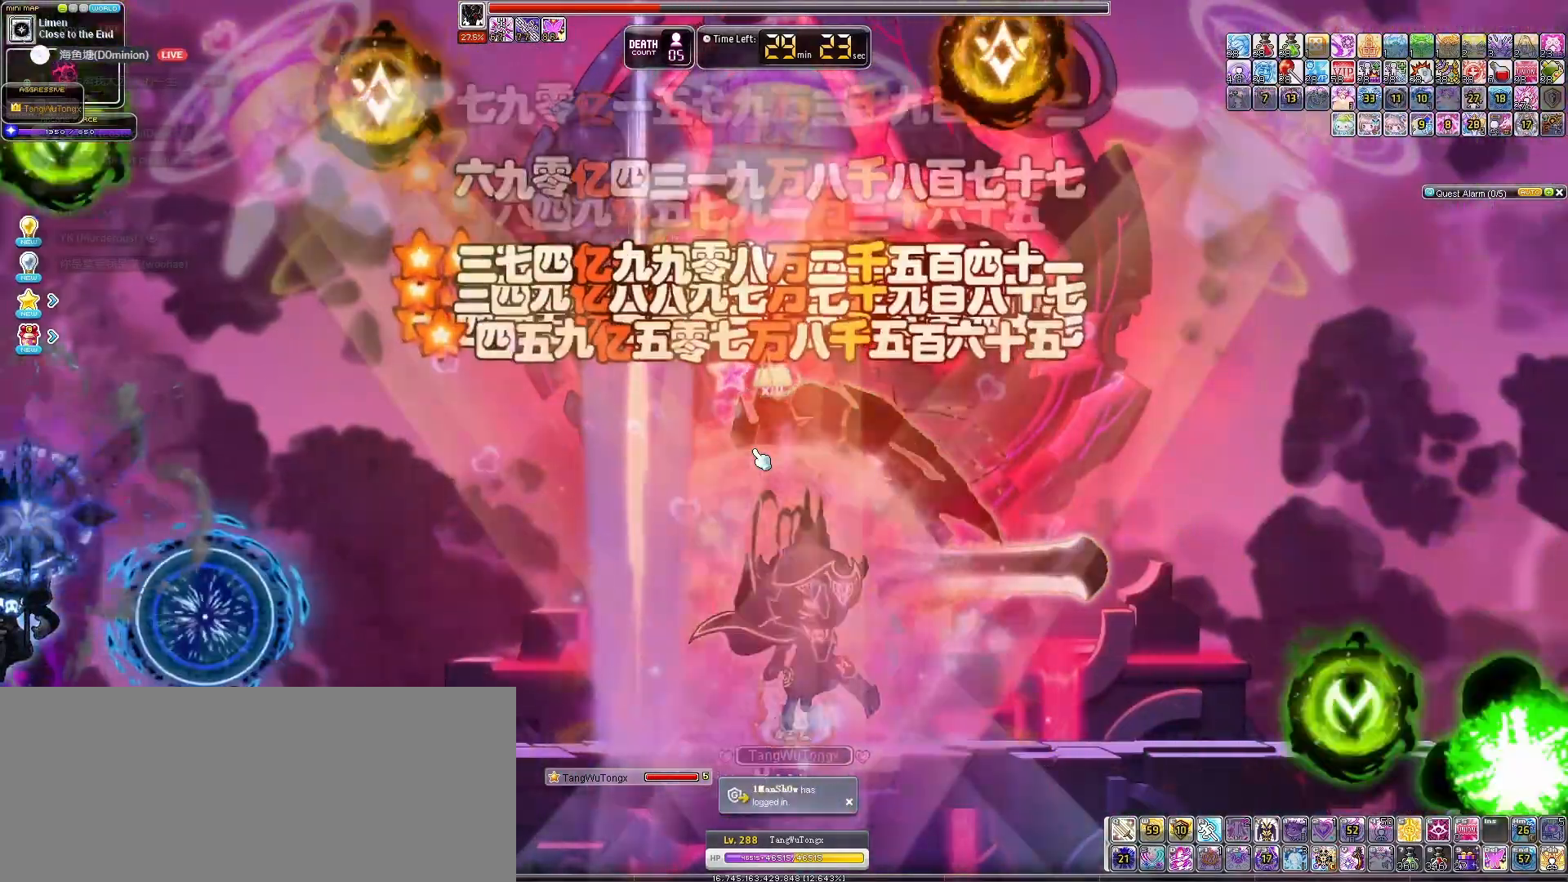
{"keys": ["left"], "events": [[133, "right", "up"], [167, "down", "up"], [300, "left", "down"]]}
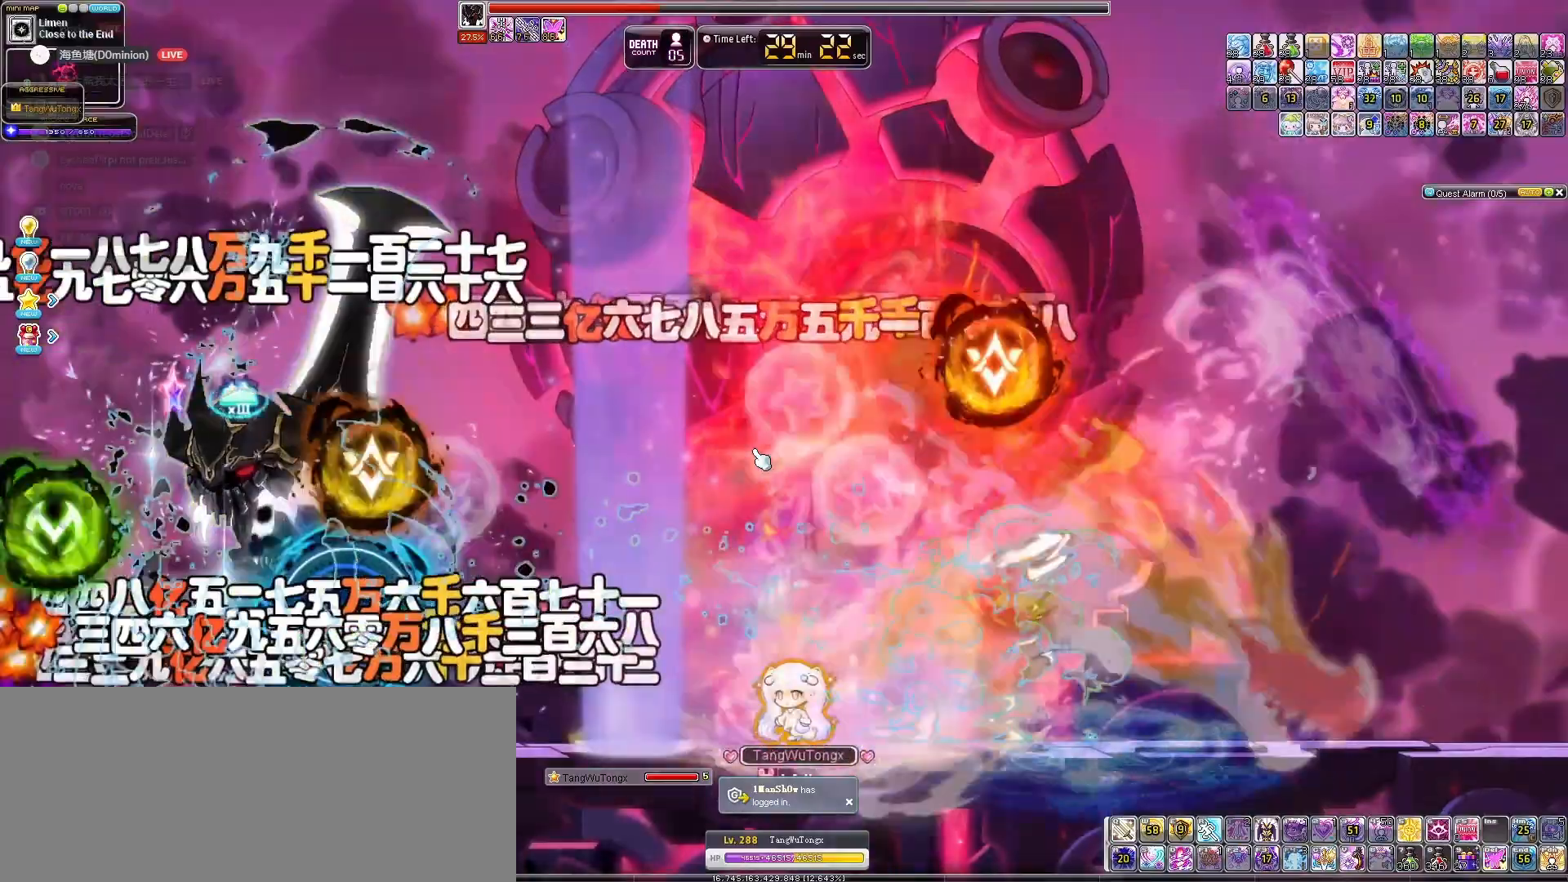
{"keys": [], "events": [[200, "left", "up"]]}
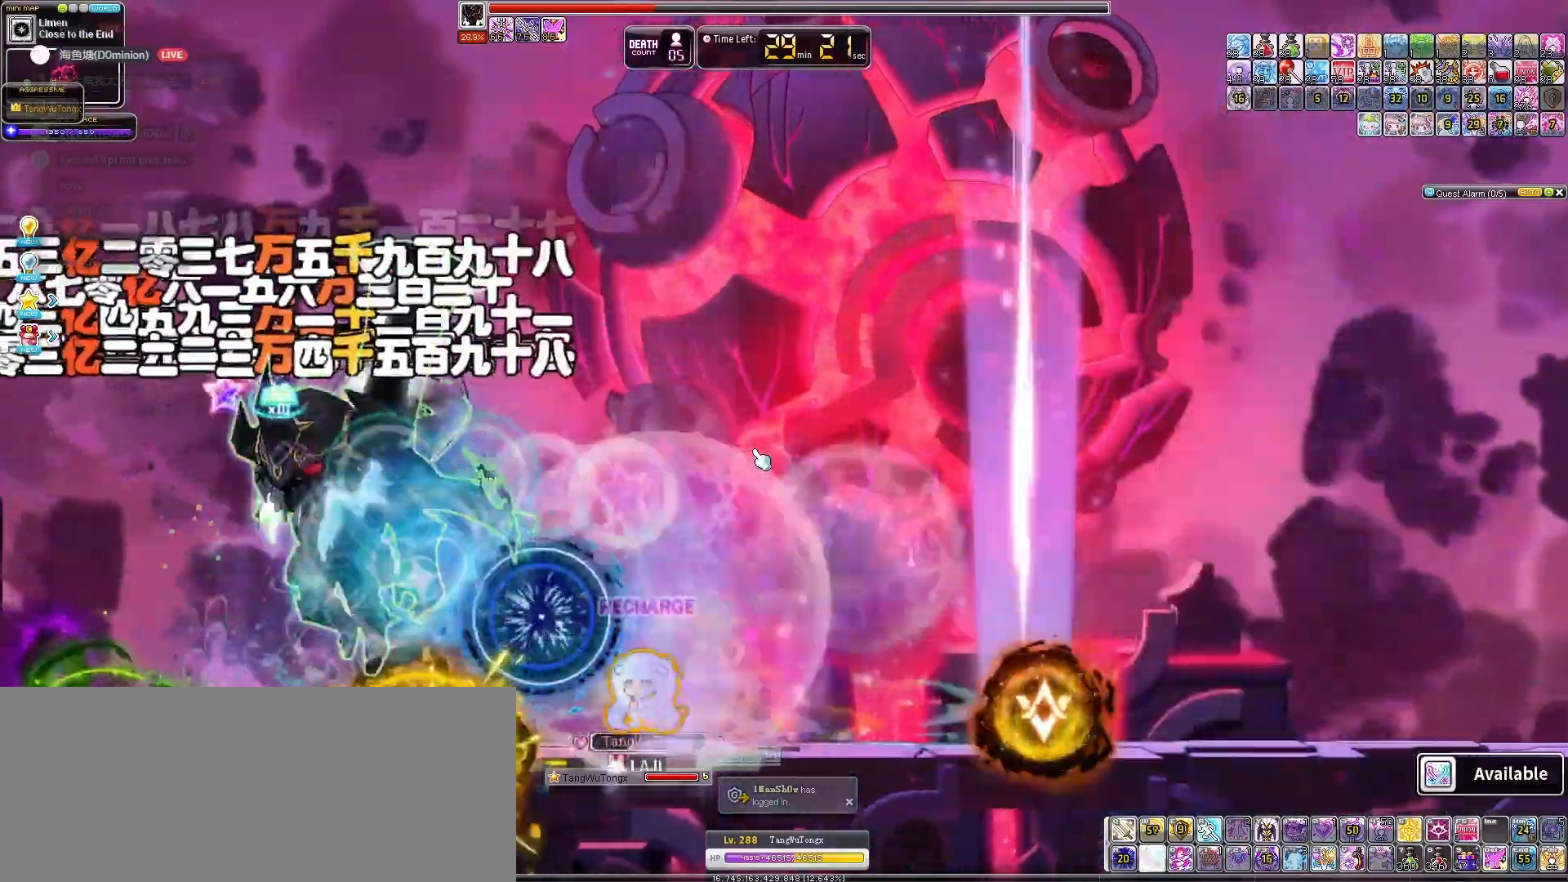
{"keys": [], "events": []}
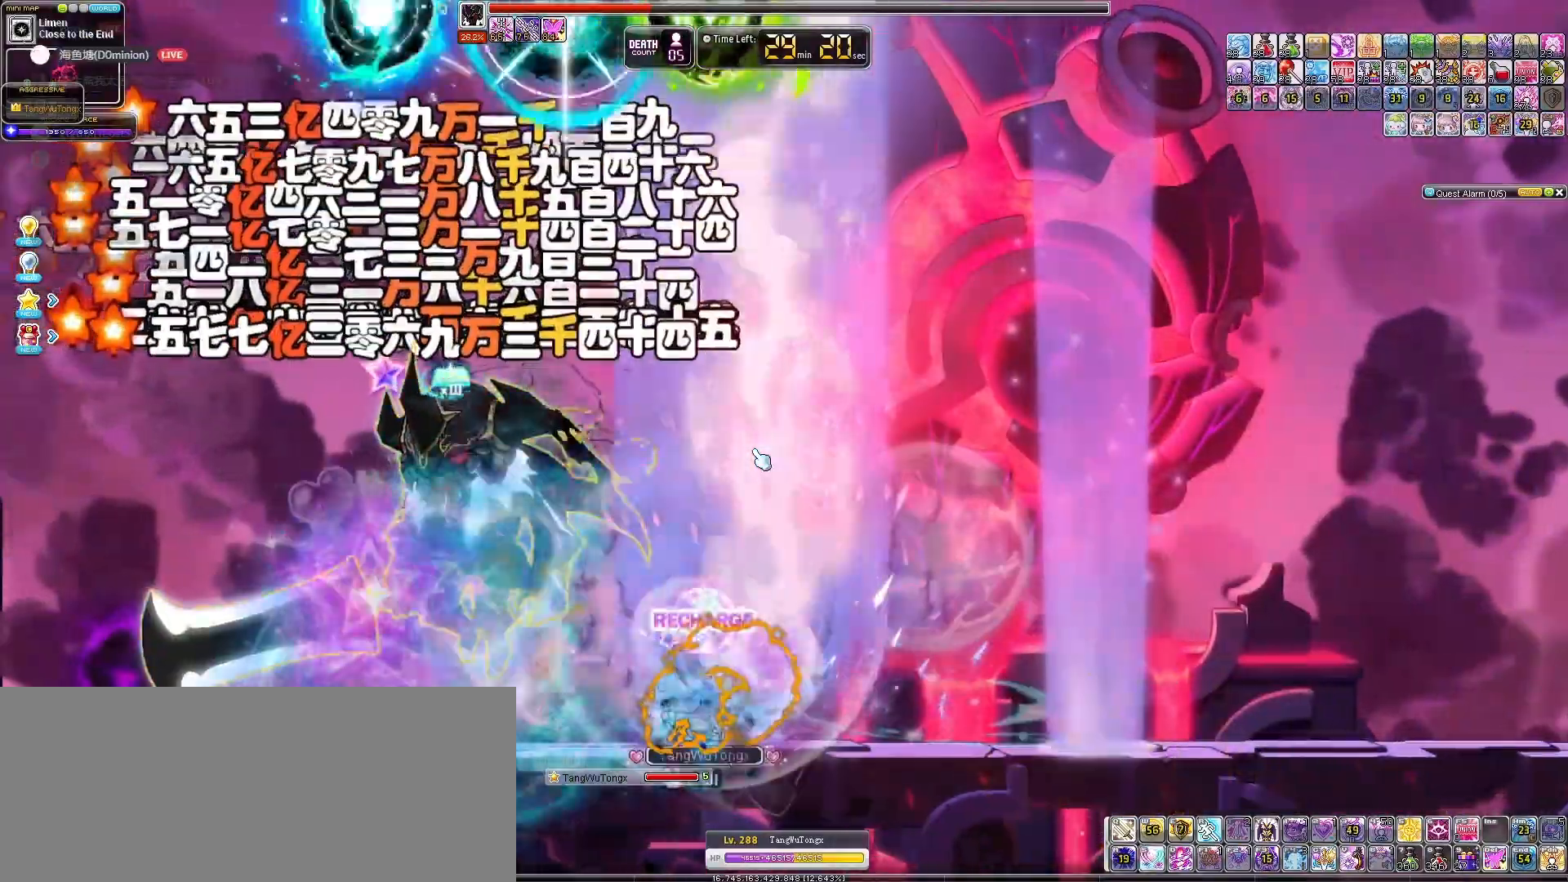
{"keys": [], "events": []}
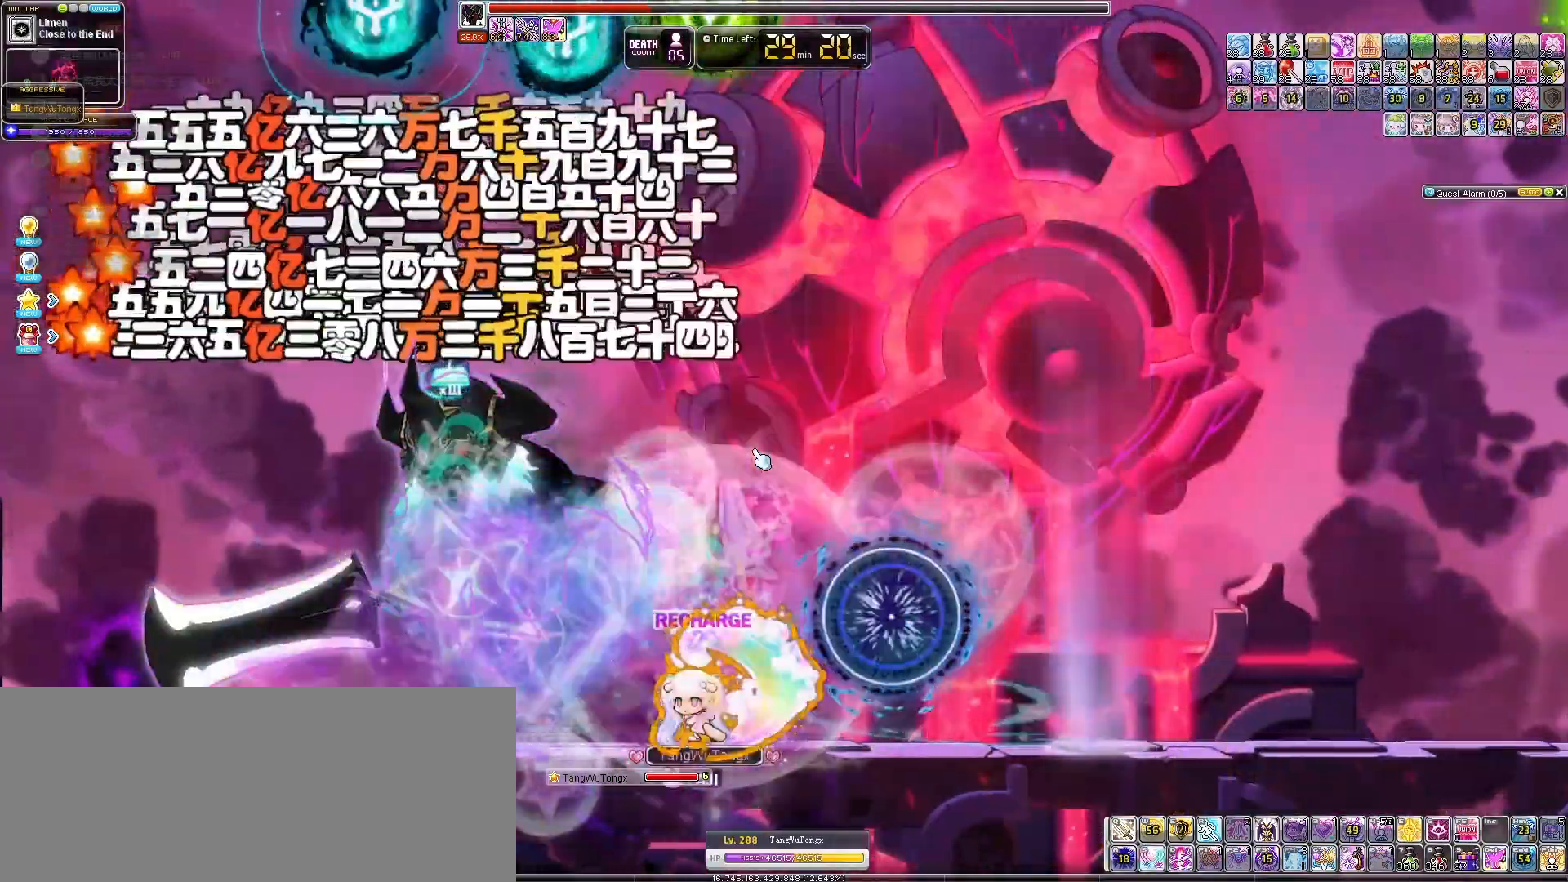
{"keys": [], "events": []}
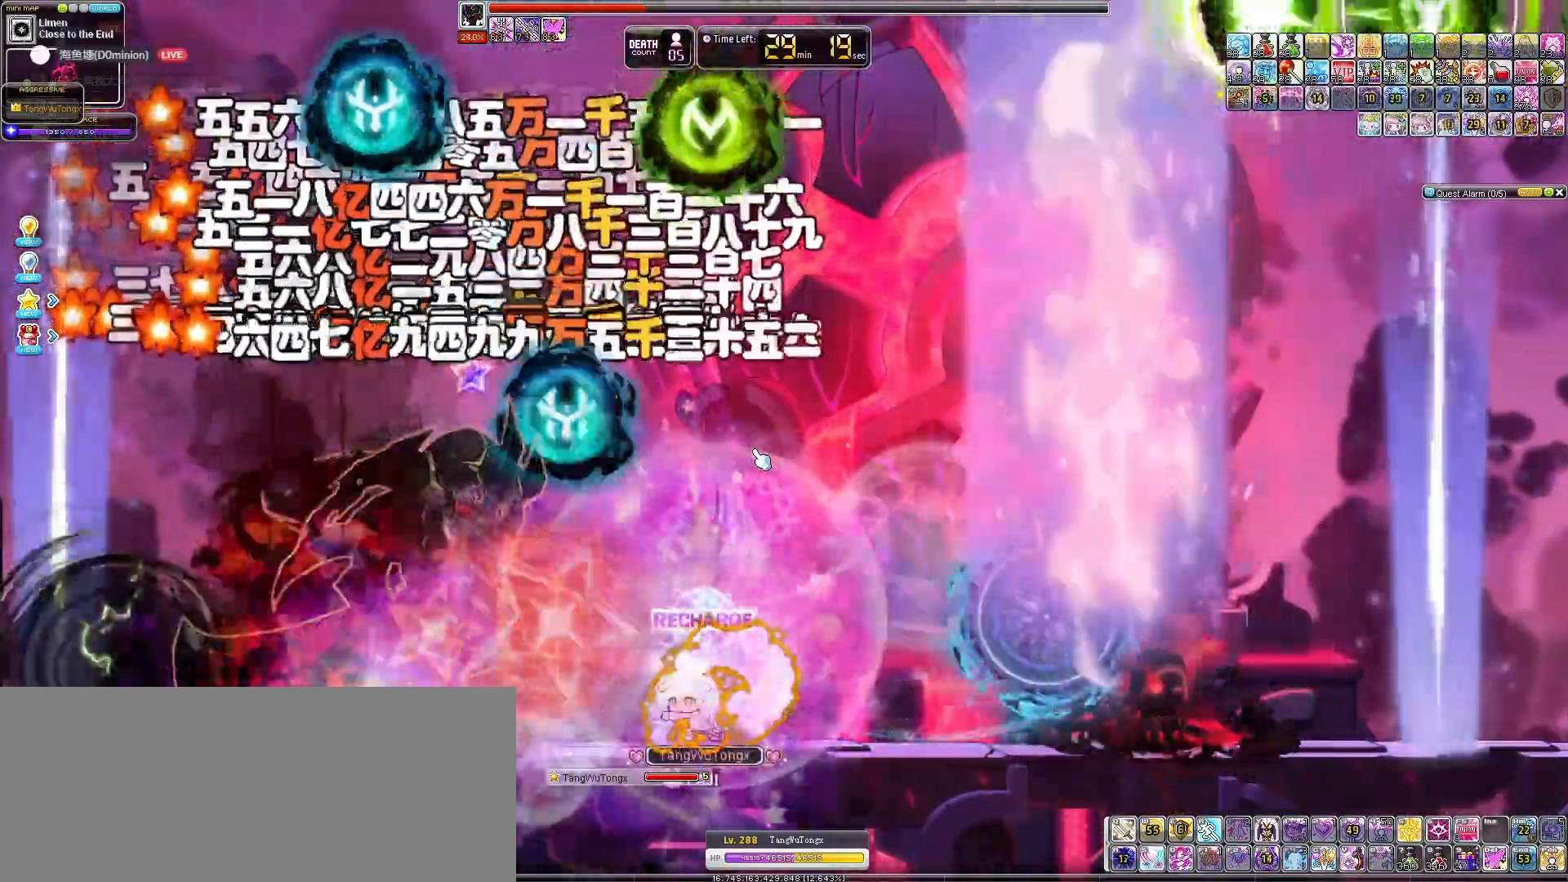
{"keys": ["right"], "events": [[100, "right", "down"]]}
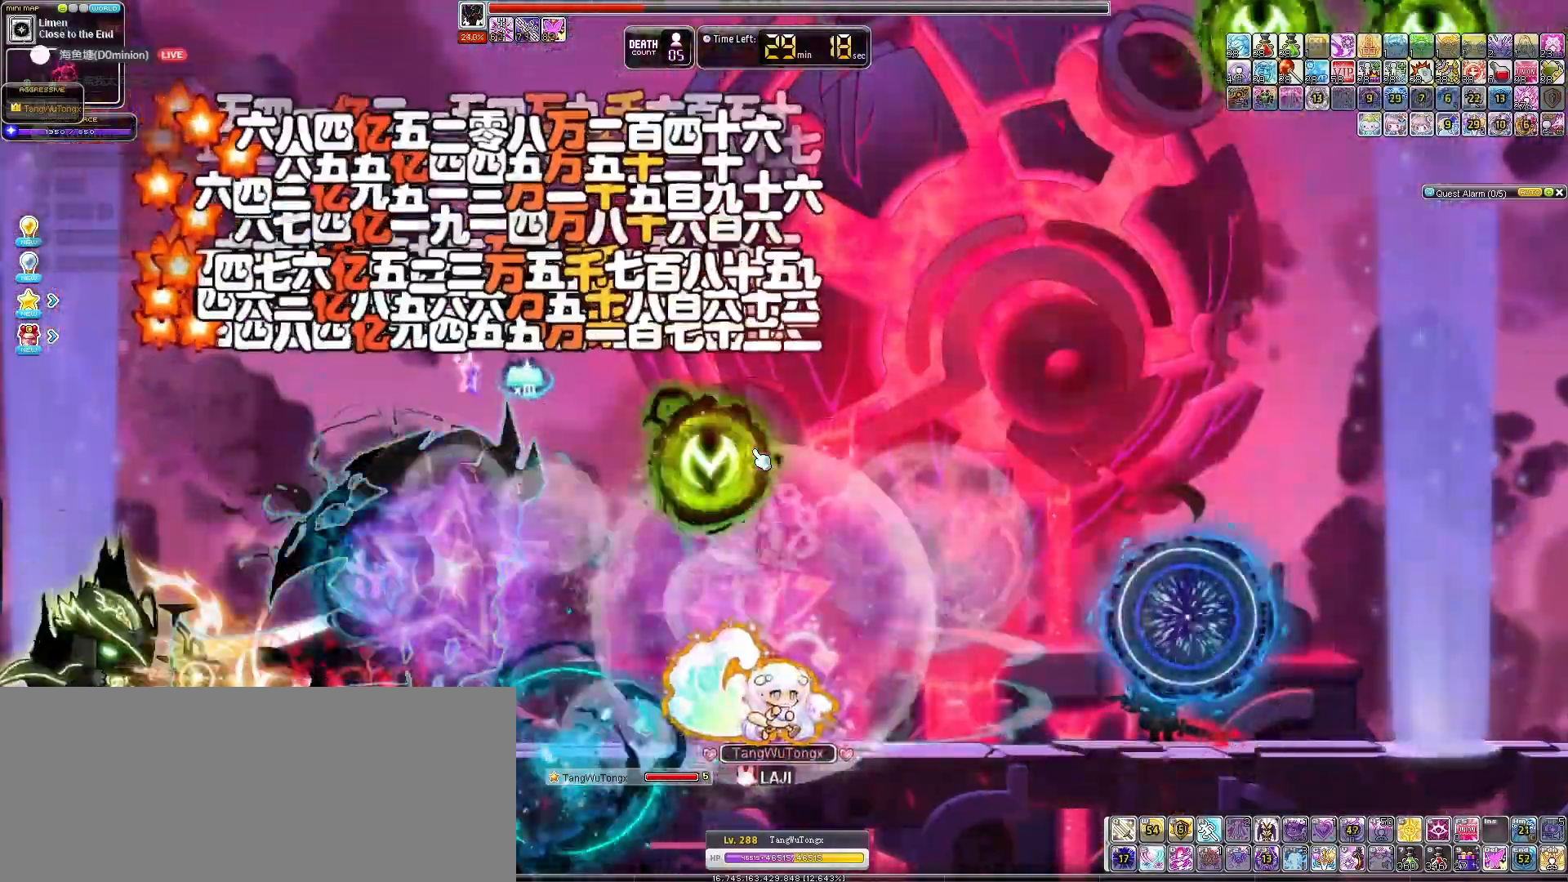
{"keys": ["left"], "events": [[67, "left", "down"], [67, "right", "up"]]}
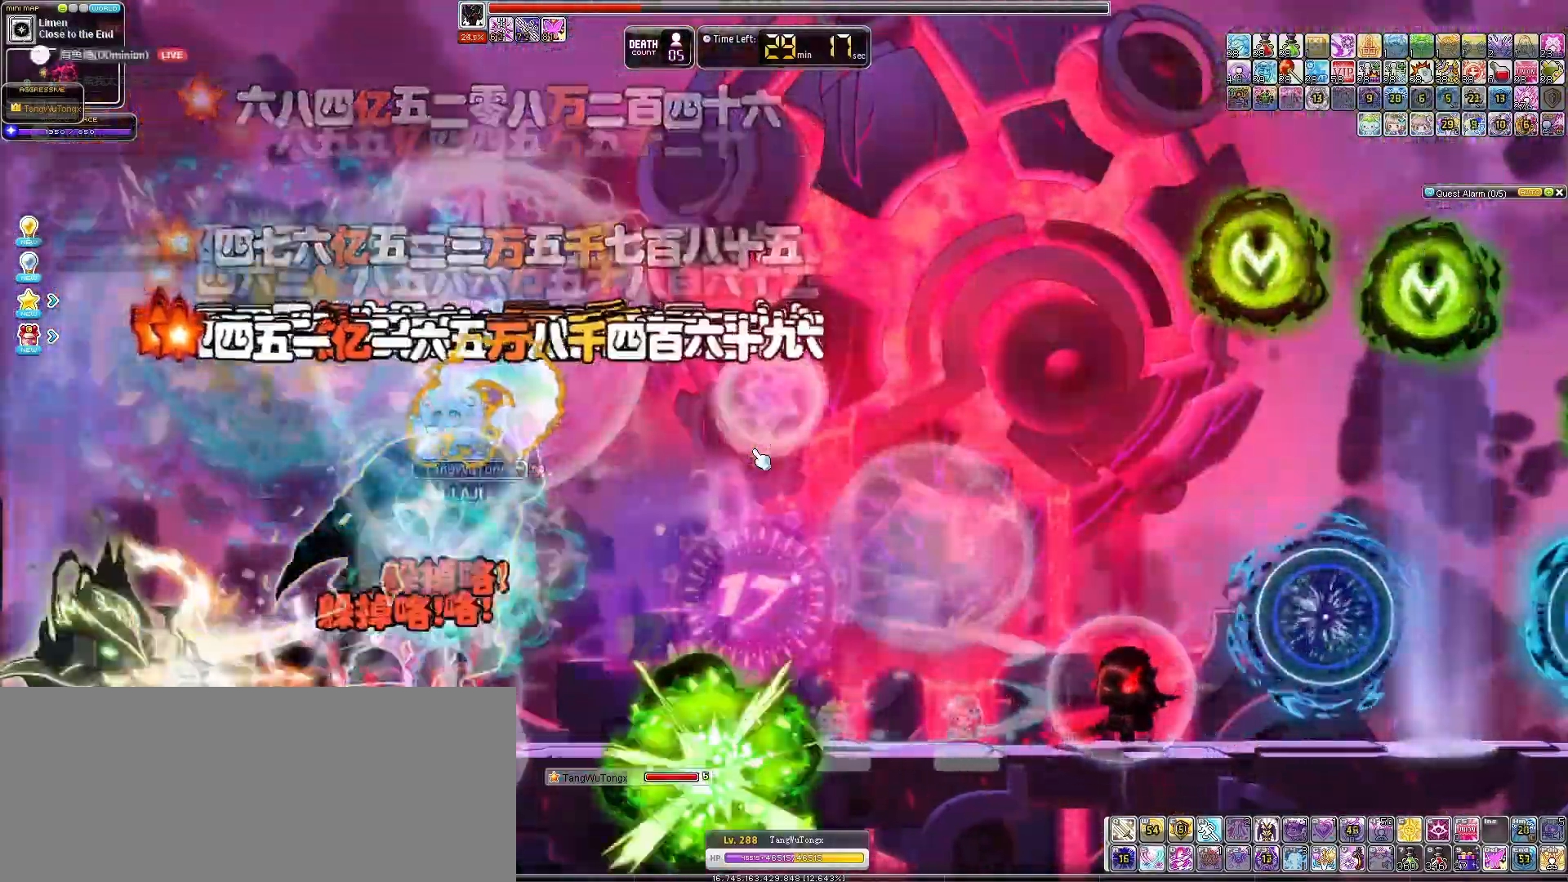
{"keys": [], "events": [[200, "right", "down"], [233, "left", "up"], [400, "right", "up"]]}
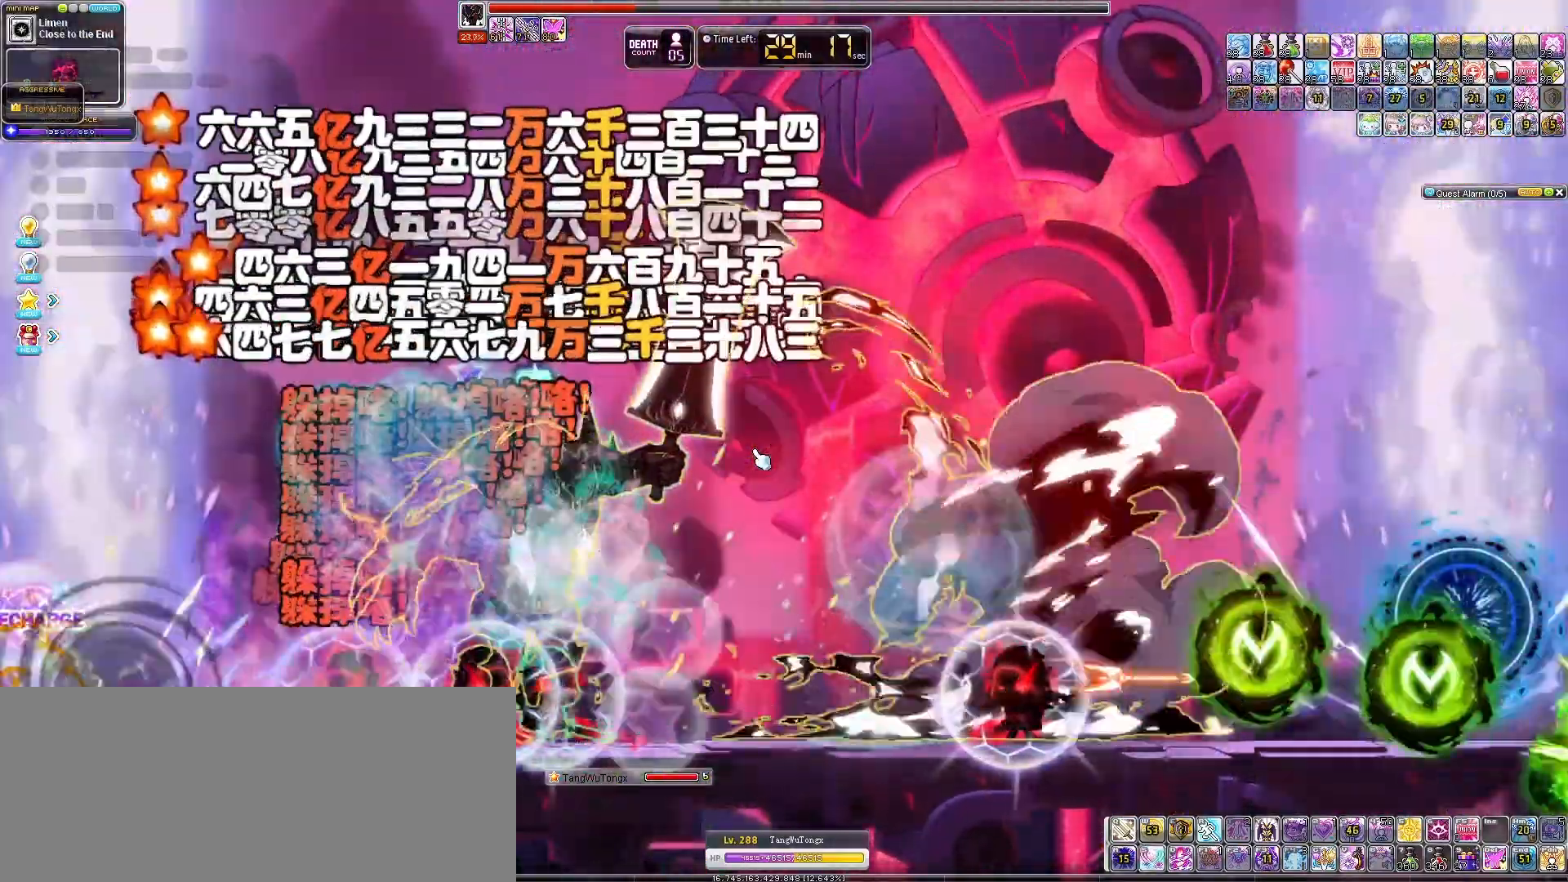
{"keys": [], "events": []}
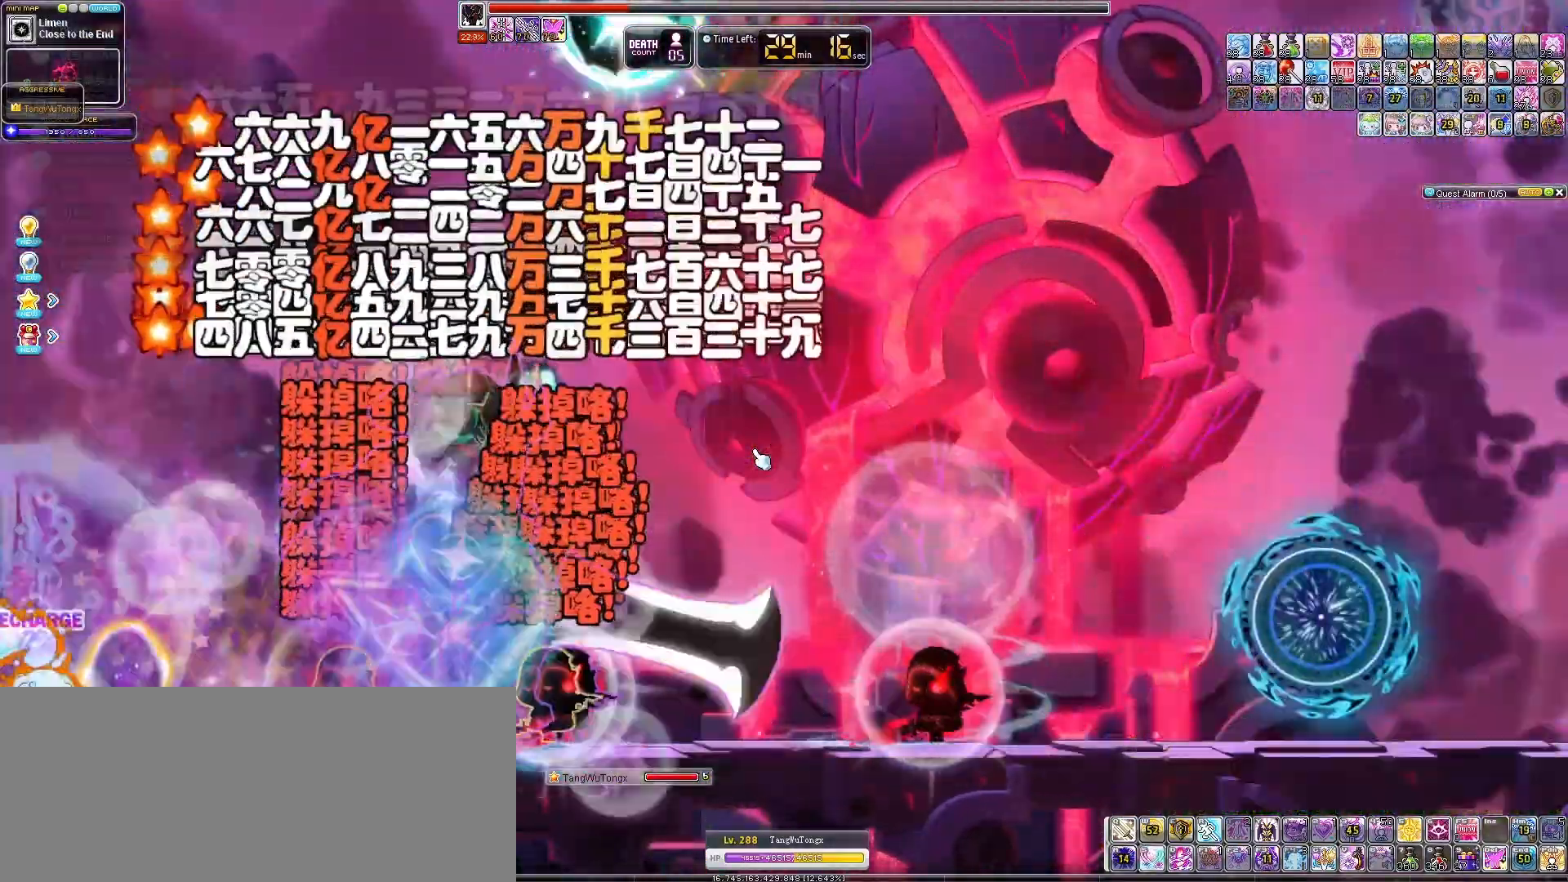
{"keys": [], "events": []}
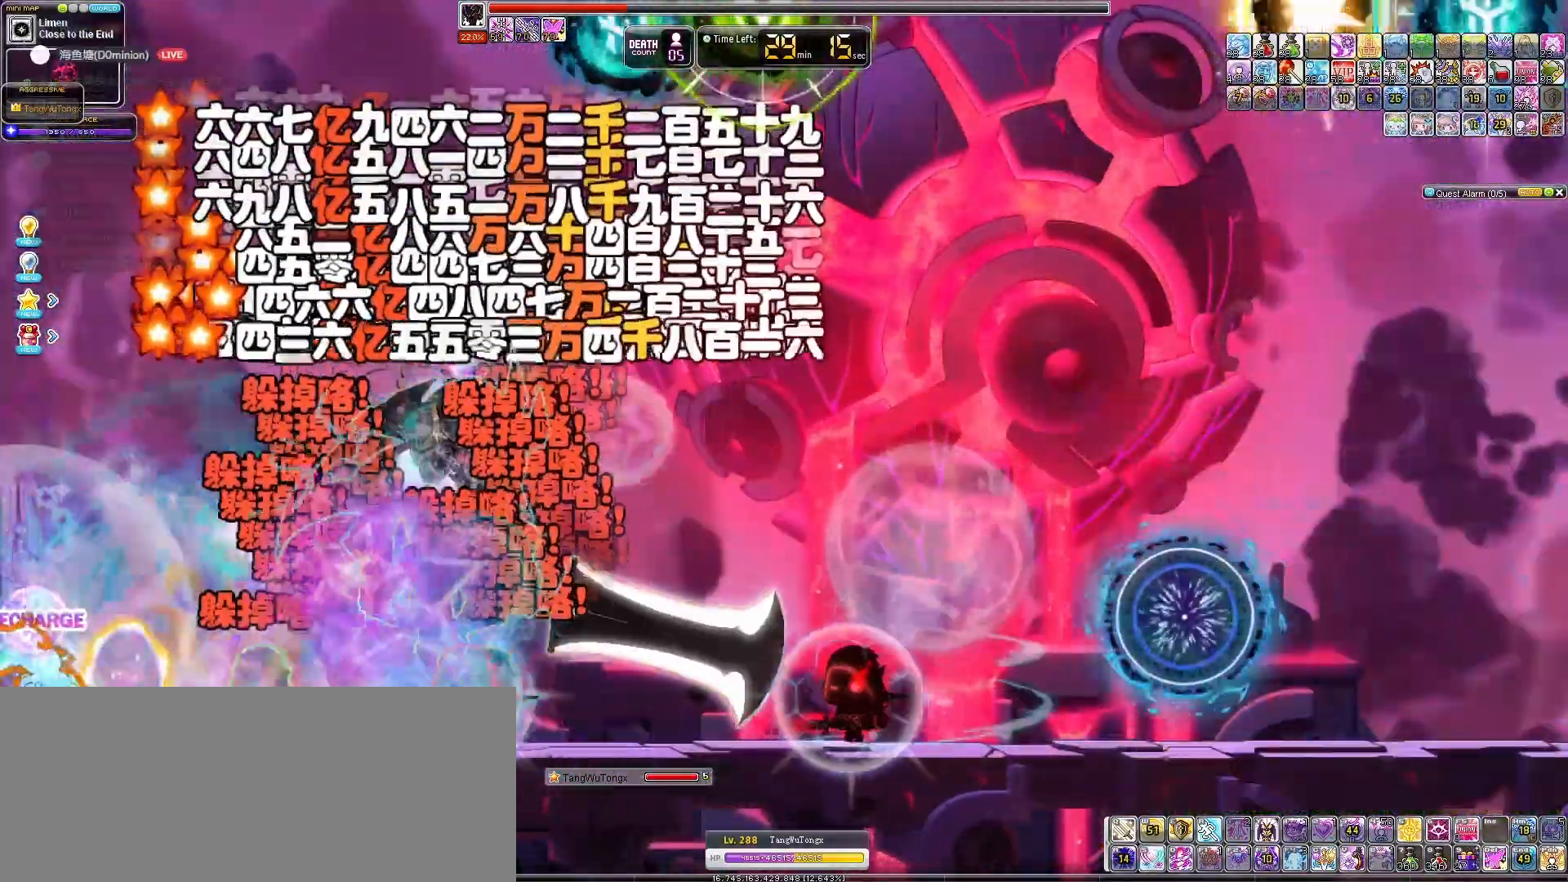
{"keys": [], "events": []}
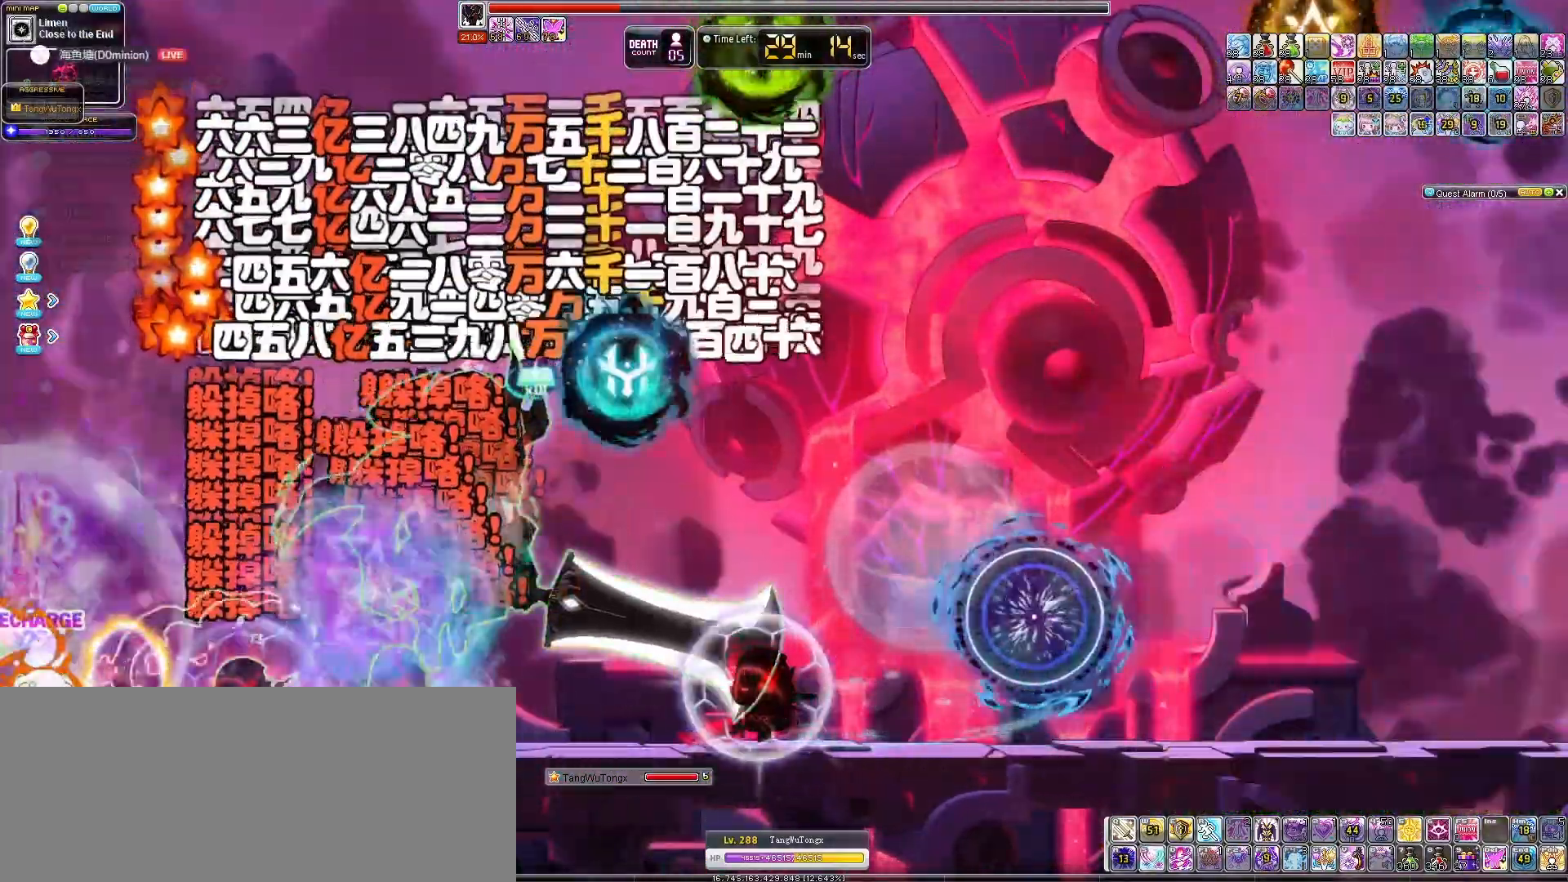
{"keys": ["right"], "events": [[467, "right", "down"]]}
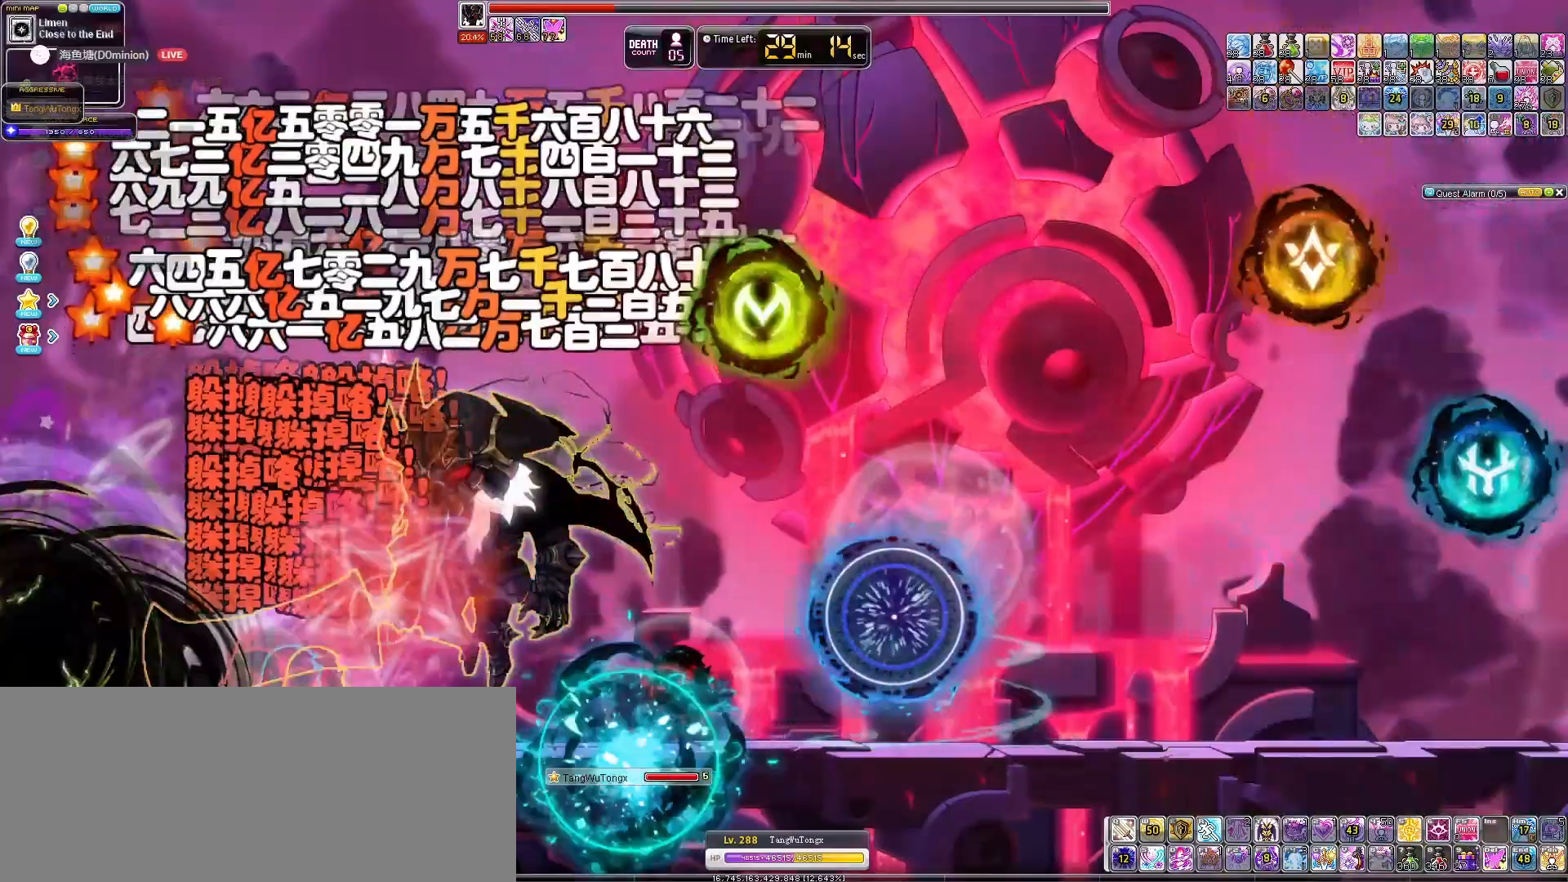
{"keys": ["right"], "events": []}
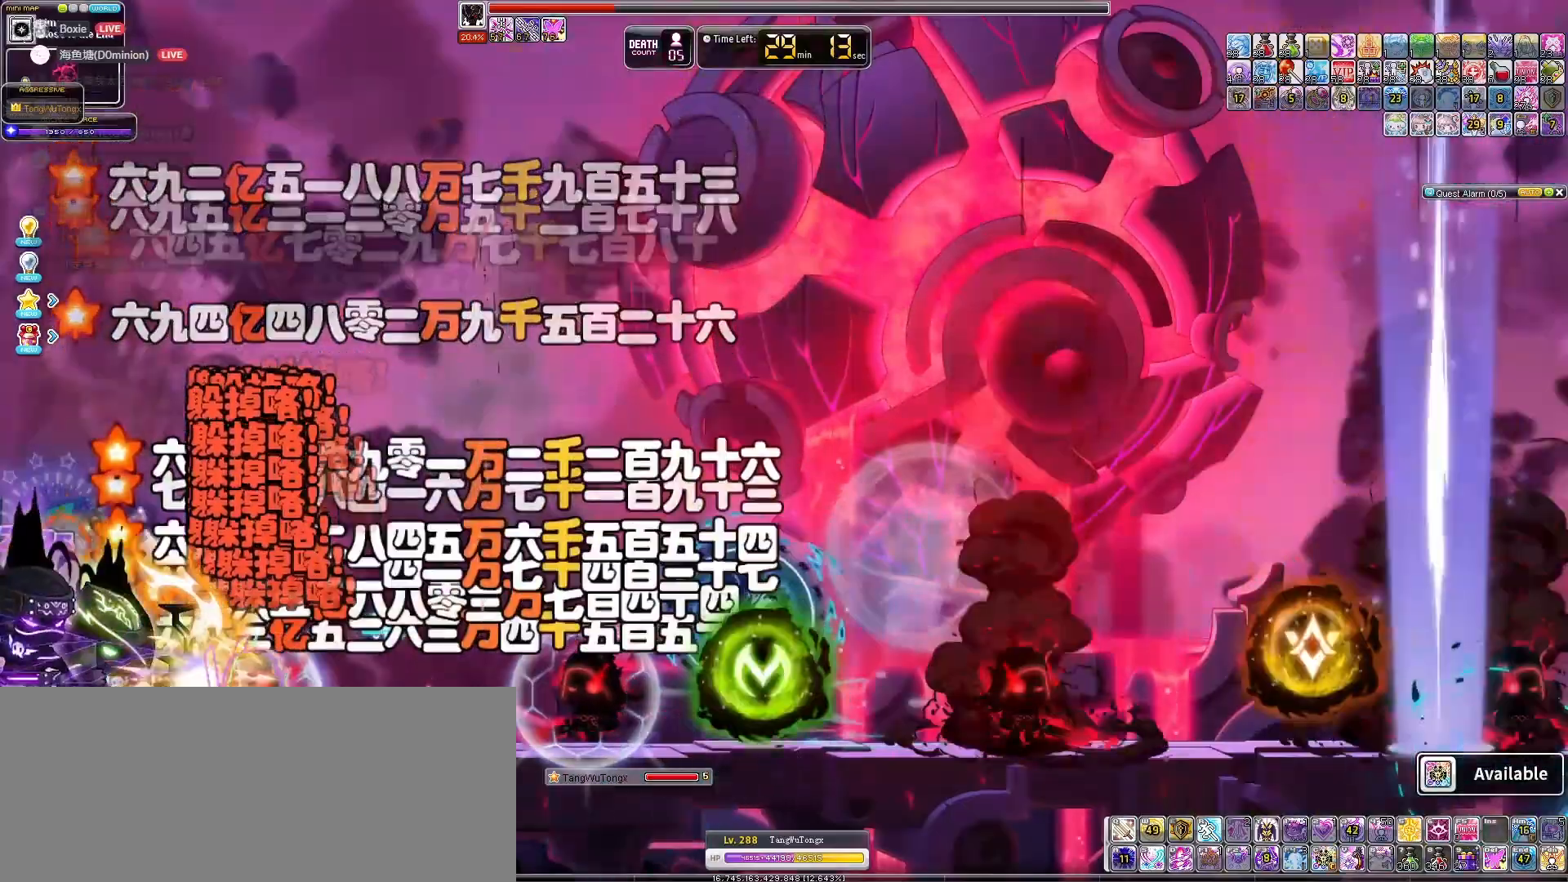
{"keys": [], "events": [[67, "up", "down"], [233, "right", "up"], [233, "up", "up"]]}
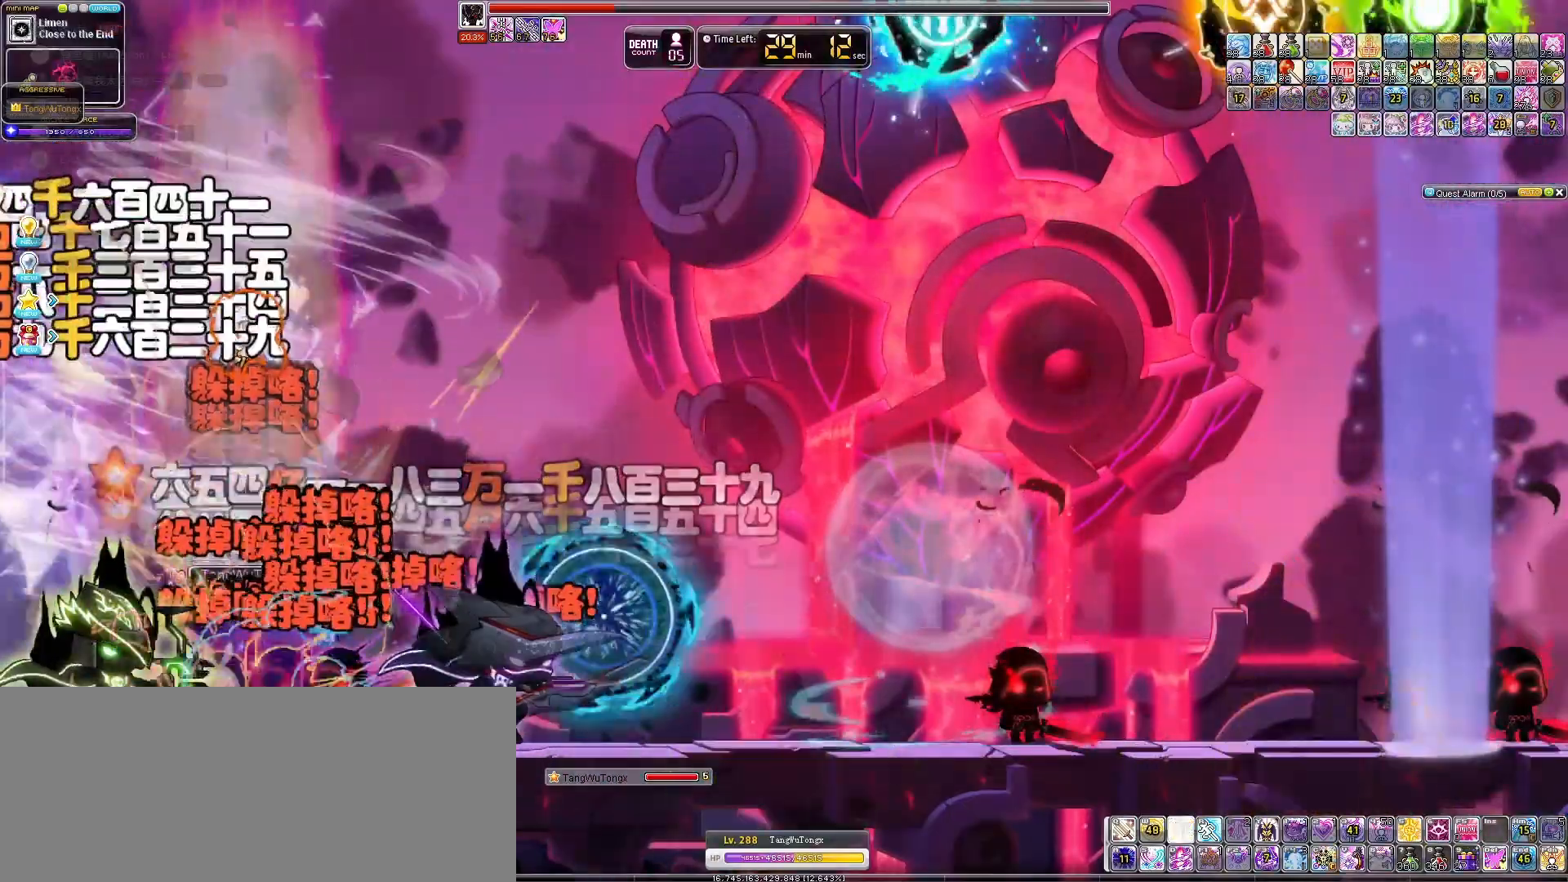
{"keys": ["left"], "events": [[233, "right", "down"], [367, "left", "down"], [400, "right", "up"]]}
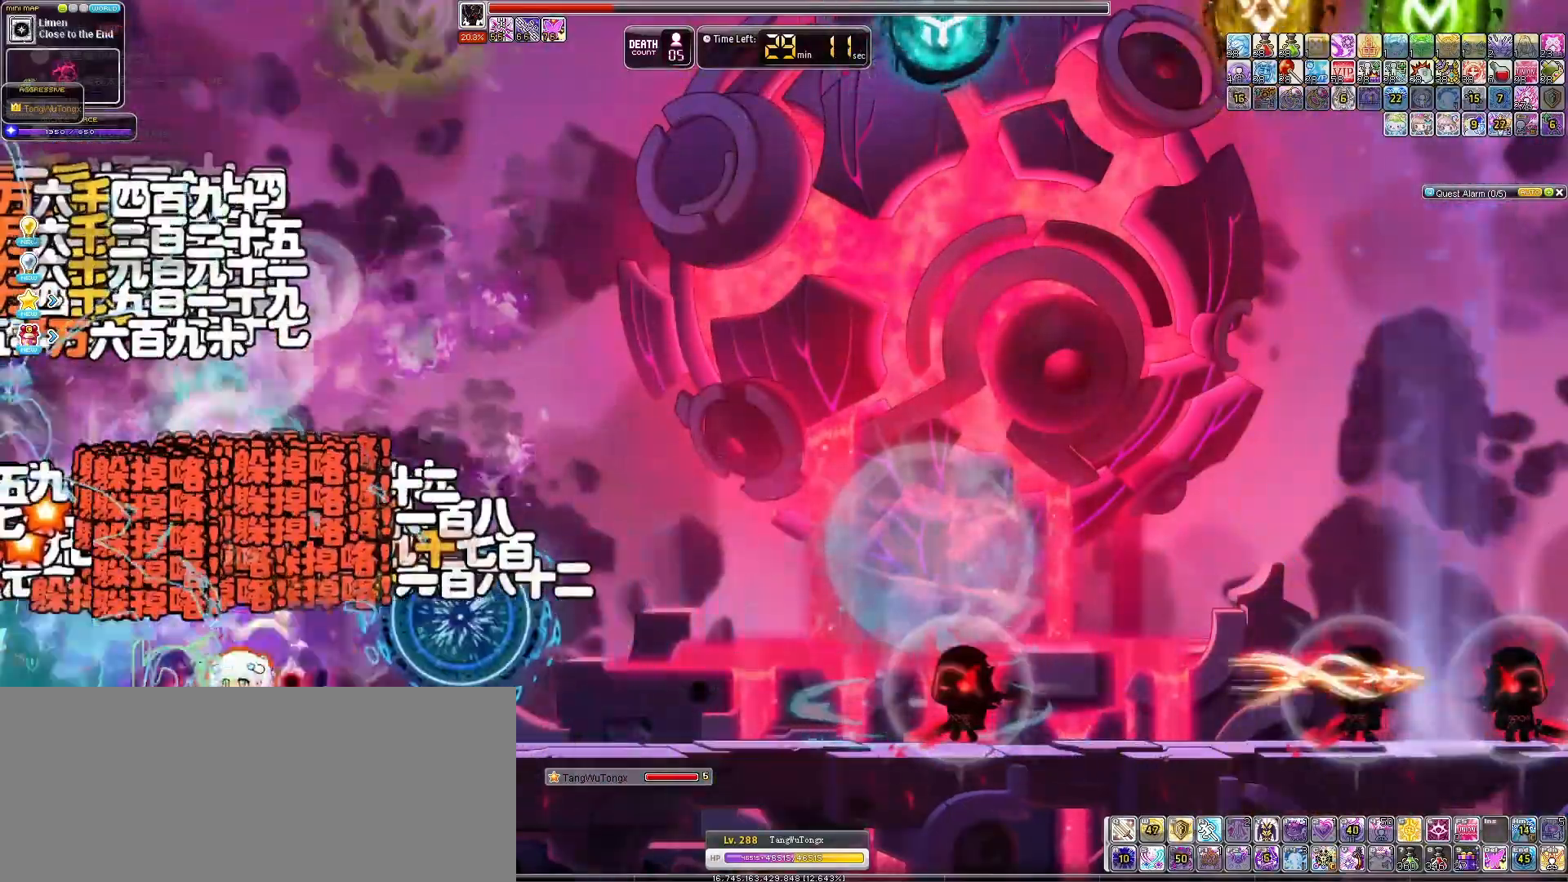
{"keys": ["right"], "events": [[100, "down", "down"], [133, "left", "up"], [300, "down", "up"], [333, "right", "down"]]}
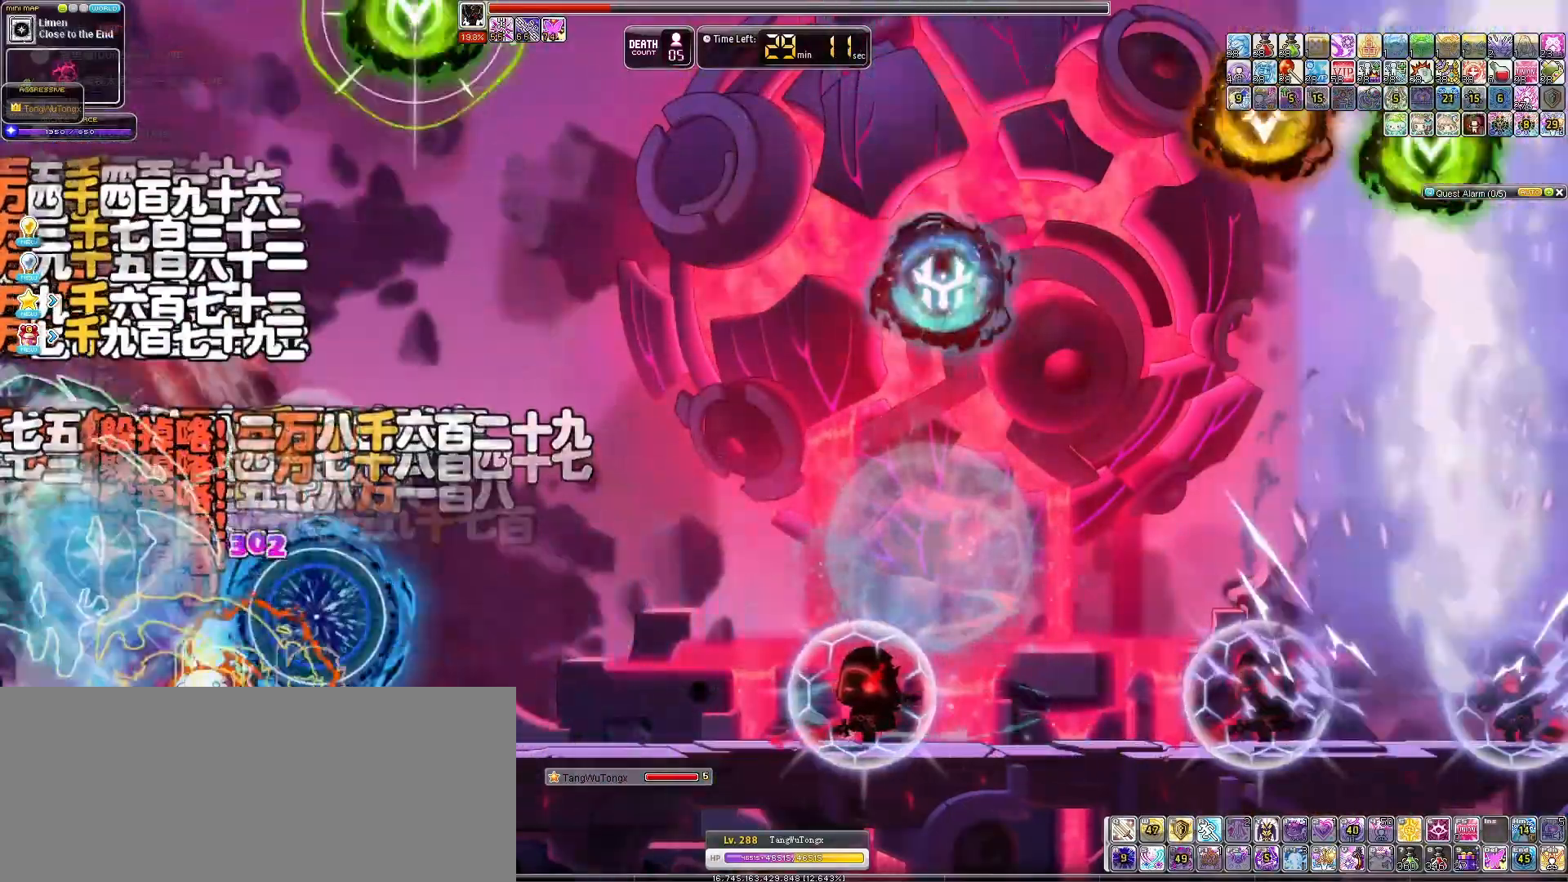
{"keys": ["right"], "events": [[167, "left", "down"], [200, "right", "up"], [300, "left", "up"], [433, "right", "down"]]}
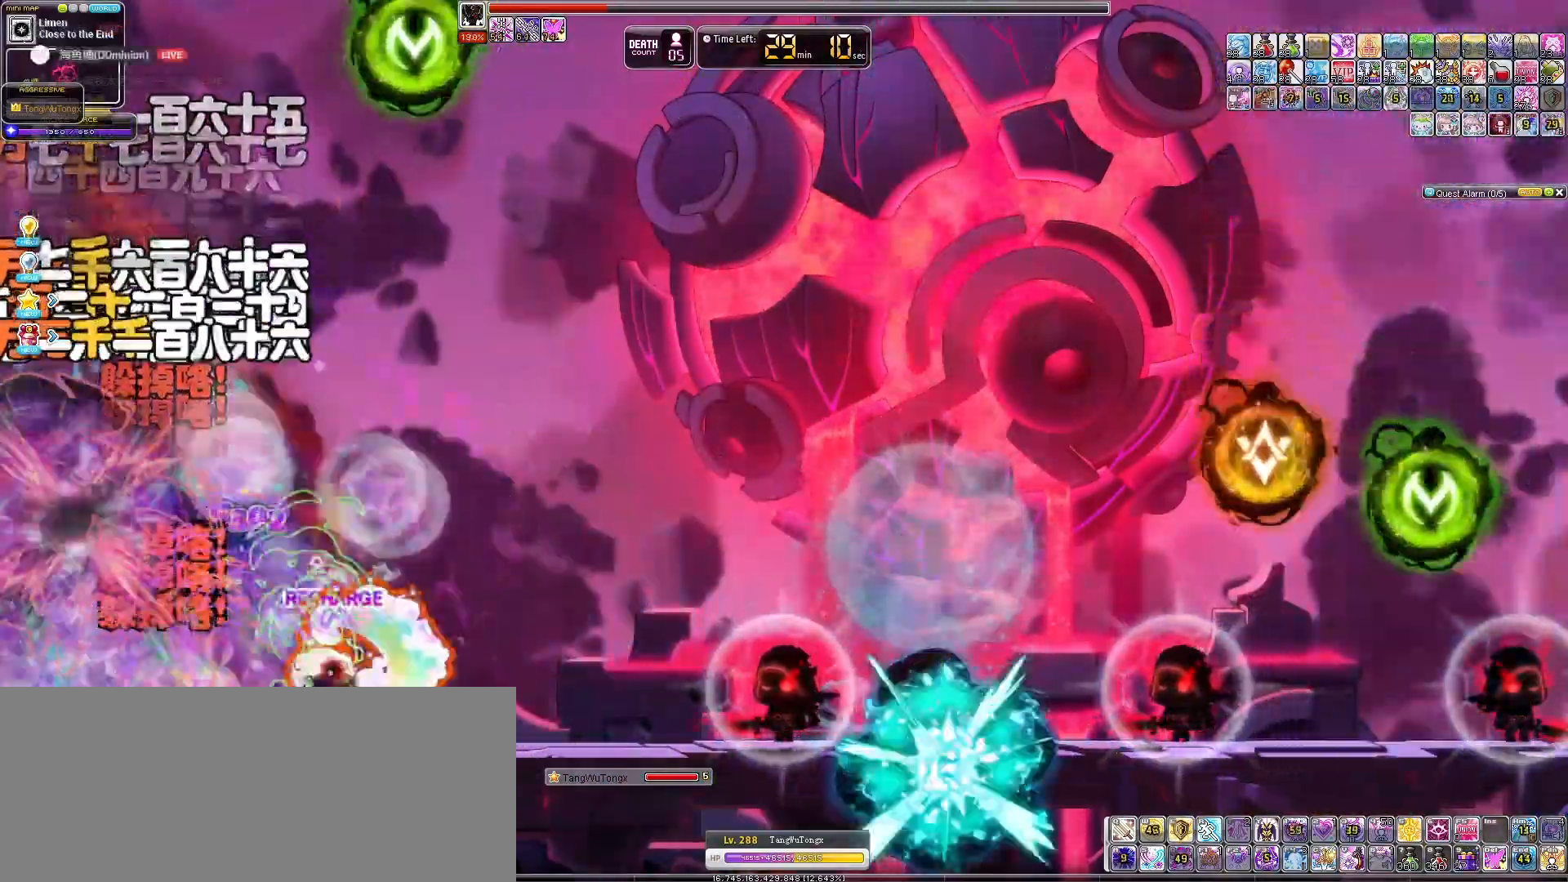
{"keys": ["right"], "events": [[167, "left", "down"], [167, "right", "up"], [300, "left", "up"], [367, "right", "down"]]}
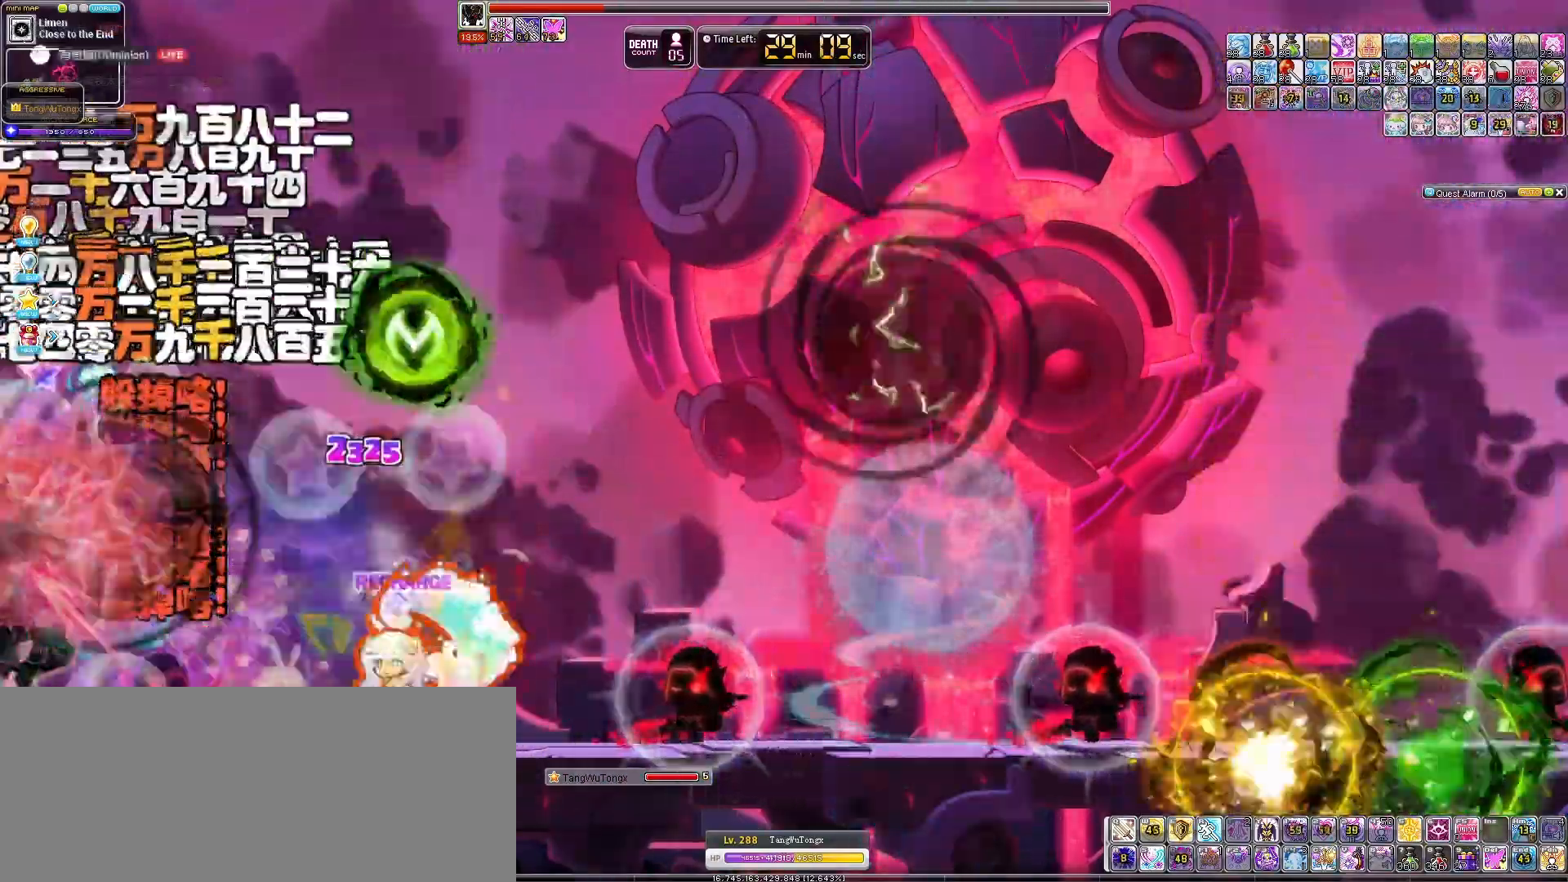
{"keys": ["right"], "events": []}
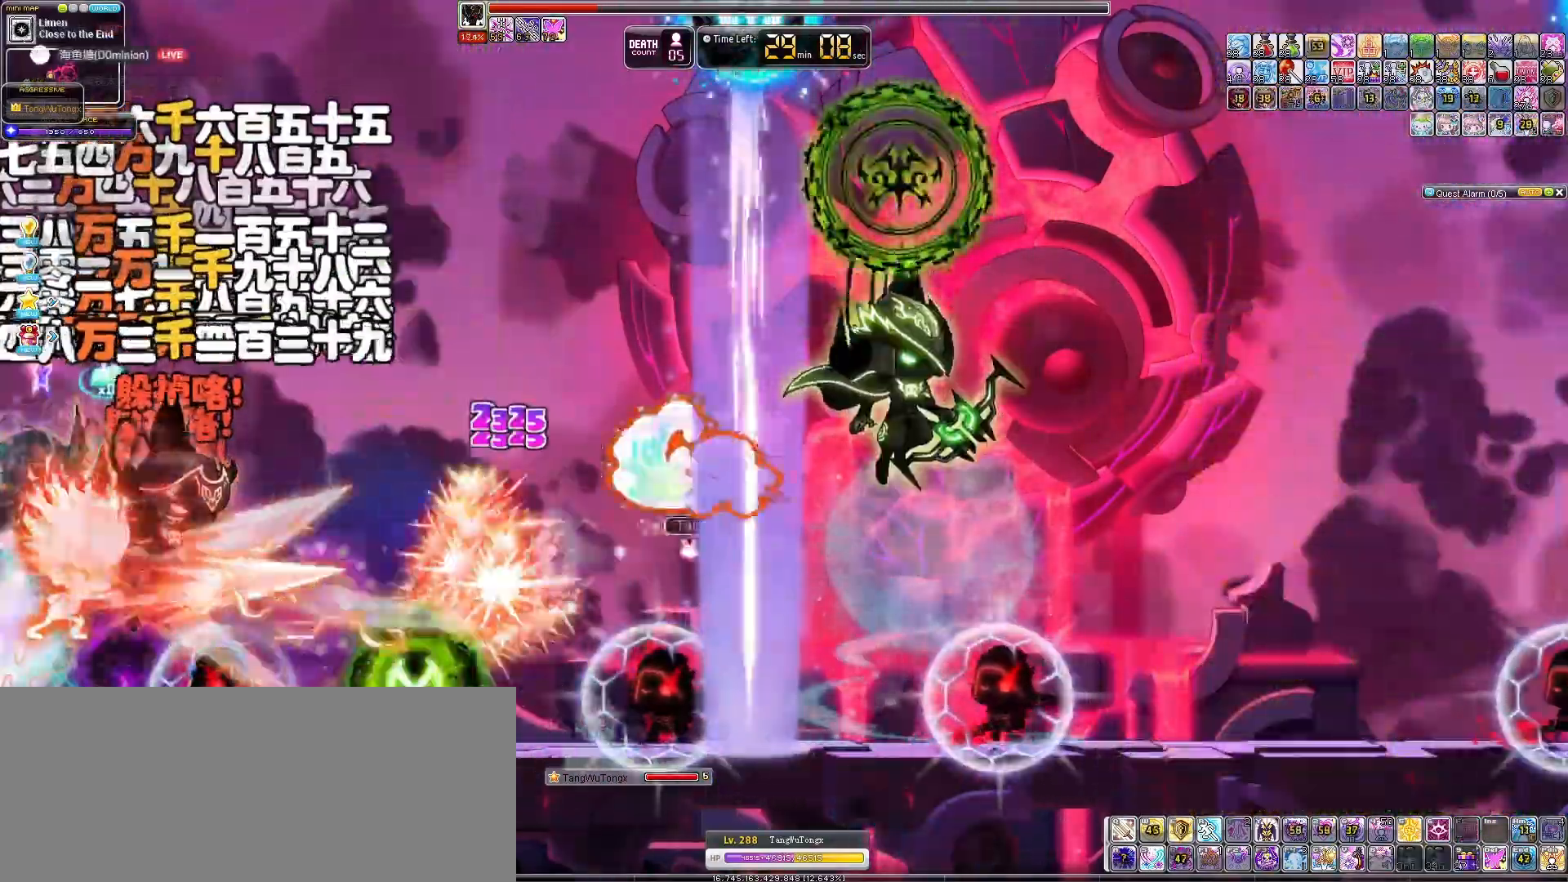
{"keys": ["right"], "events": [[167, "right", "up"], [300, "right", "down"]]}
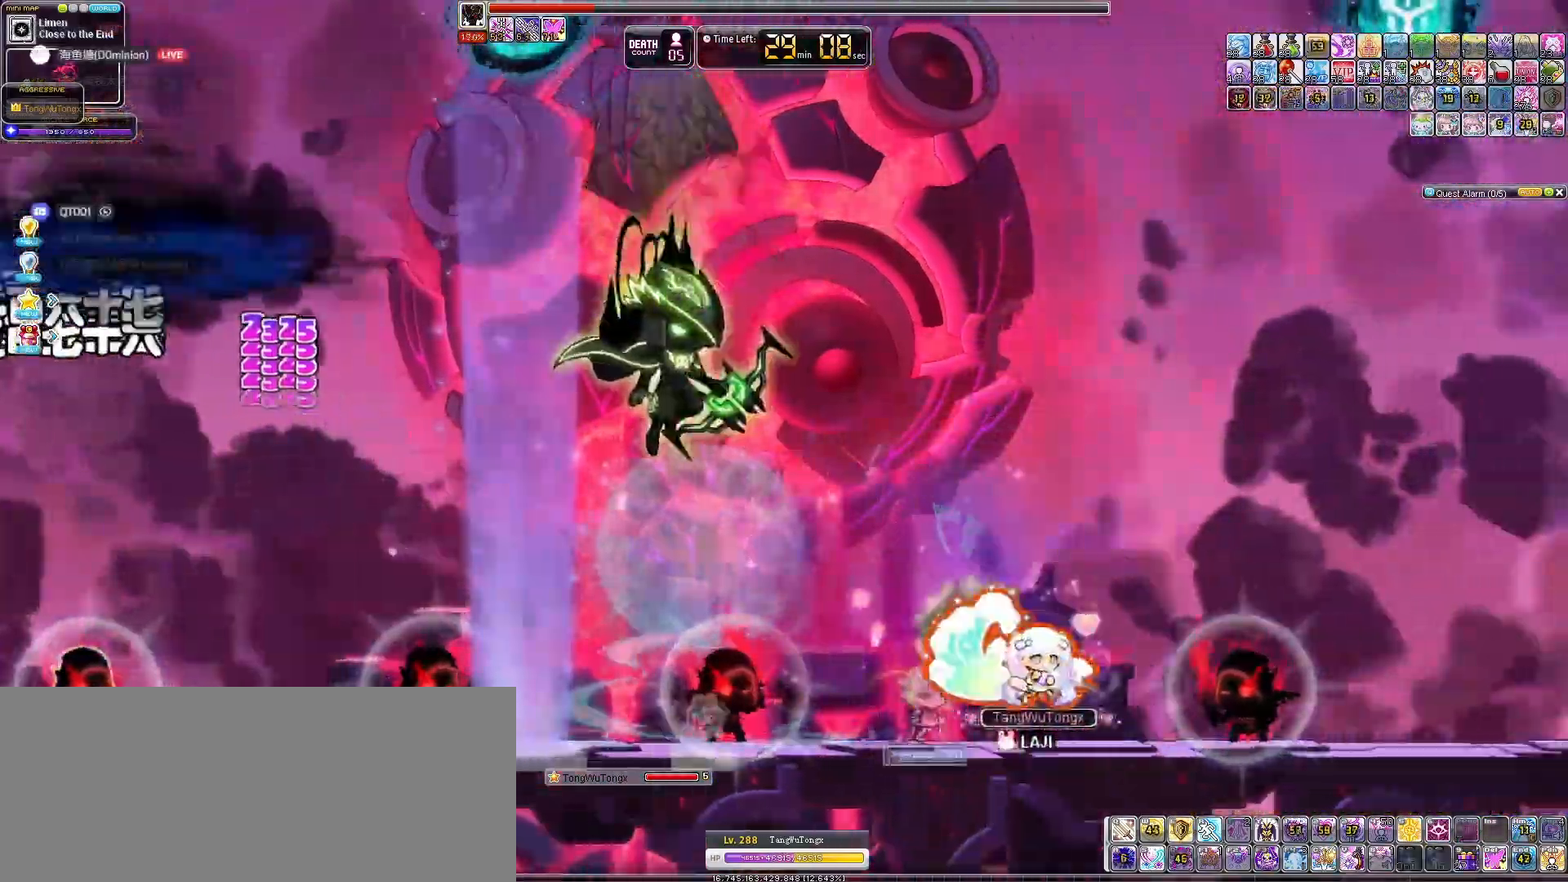
{"keys": [], "events": [[133, "right", "up"]]}
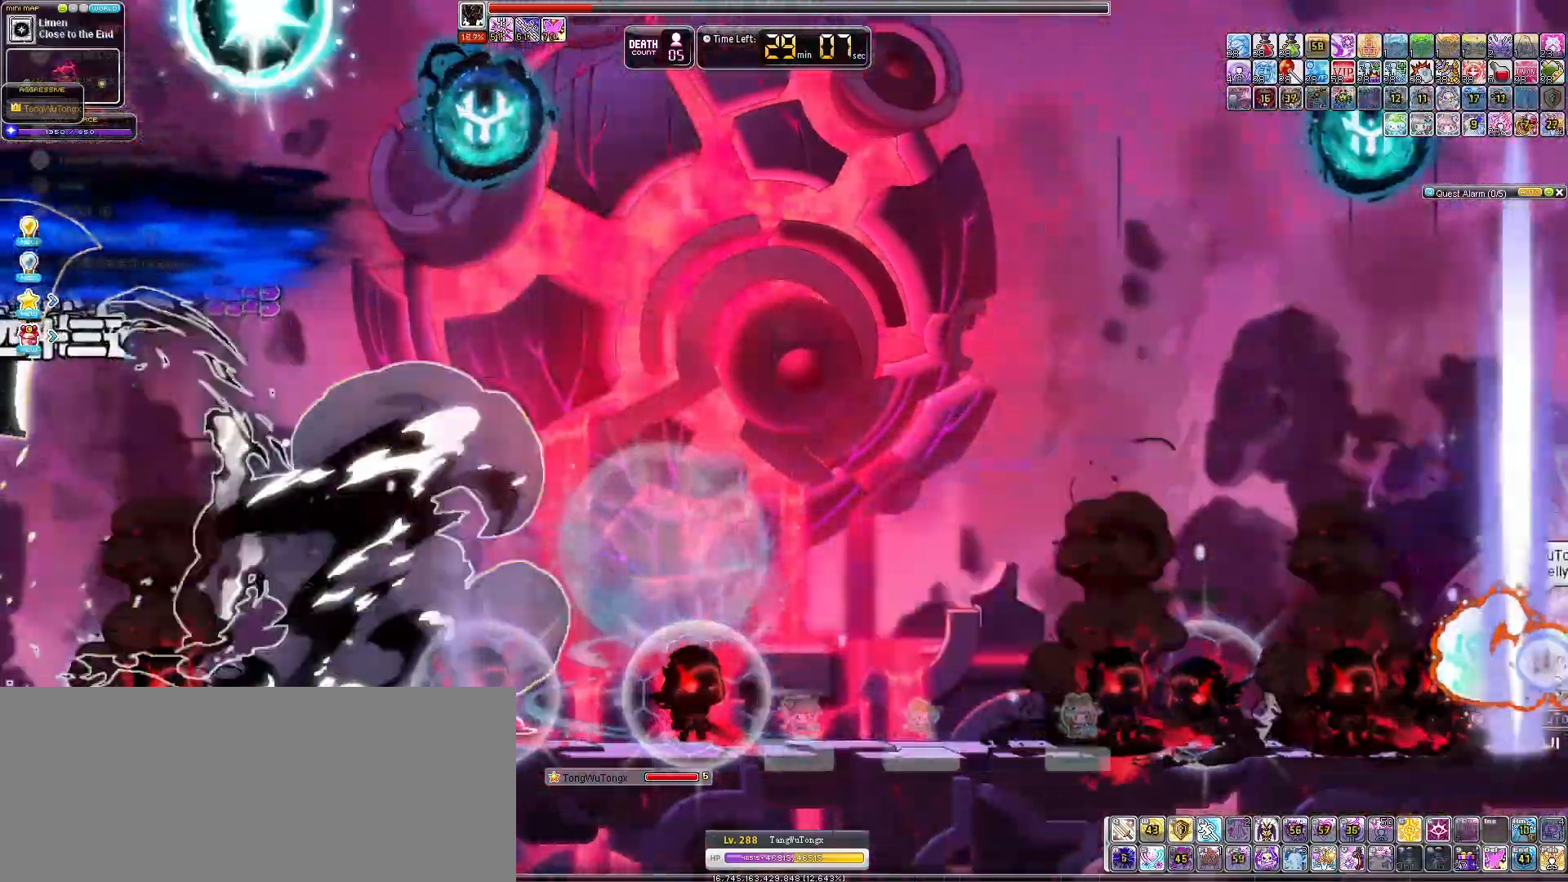
{"keys": ["right"], "events": [[33, "left", "down"], [267, "left", "up"], [300, "right", "down"]]}
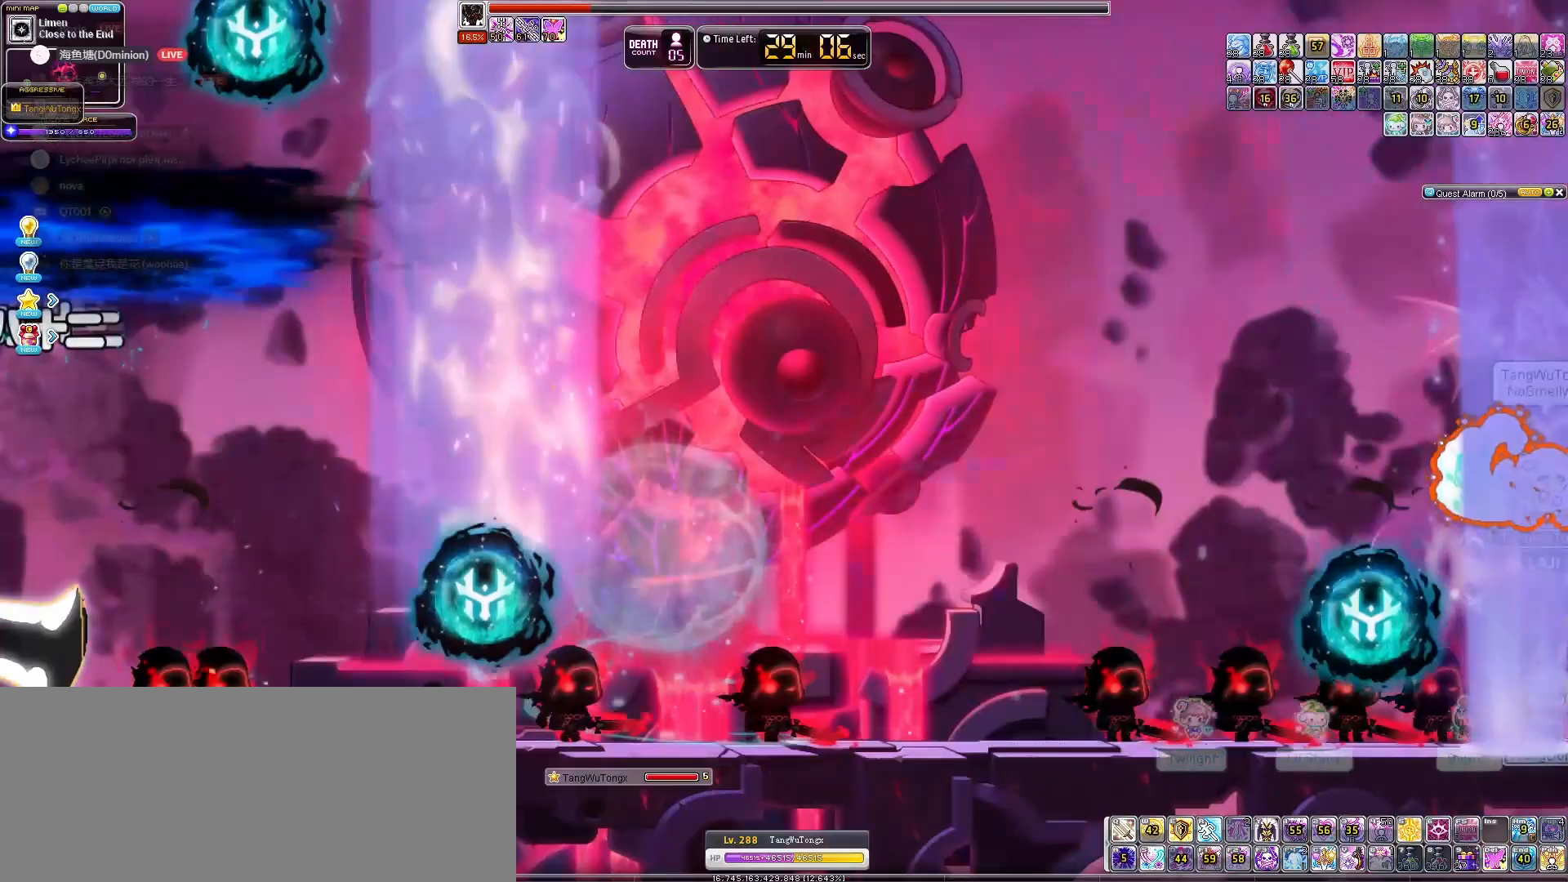
{"keys": ["left"], "events": [[67, "right", "up"], [133, "left", "down"]]}
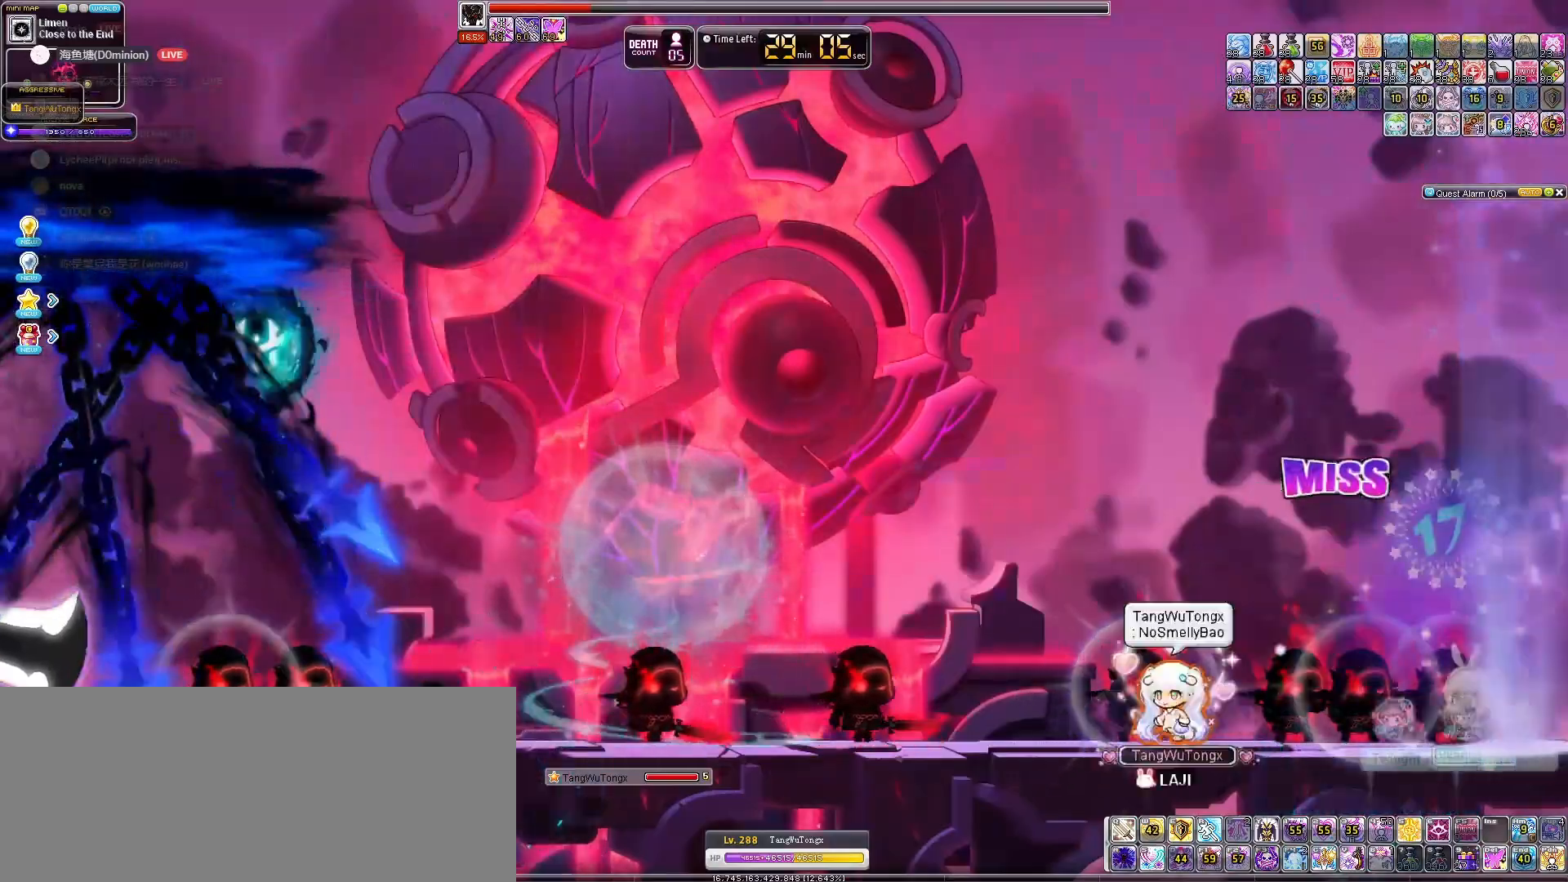
{"keys": ["left"], "events": [[267, "left", "up"], [400, "left", "down"]]}
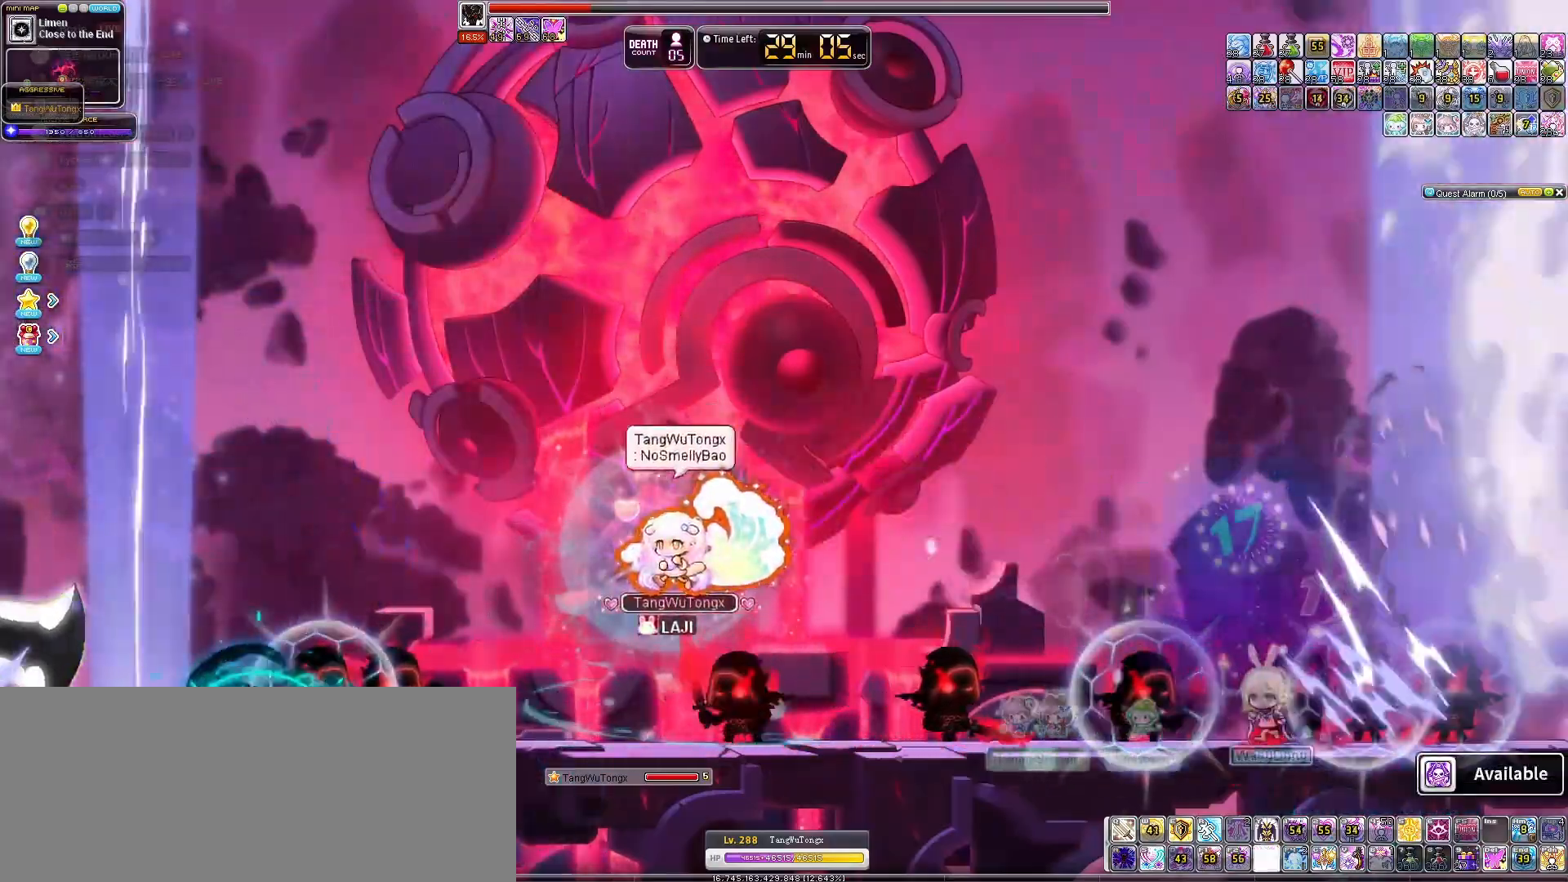
{"keys": ["right"], "events": [[267, "left", "up"], [467, "right", "down"]]}
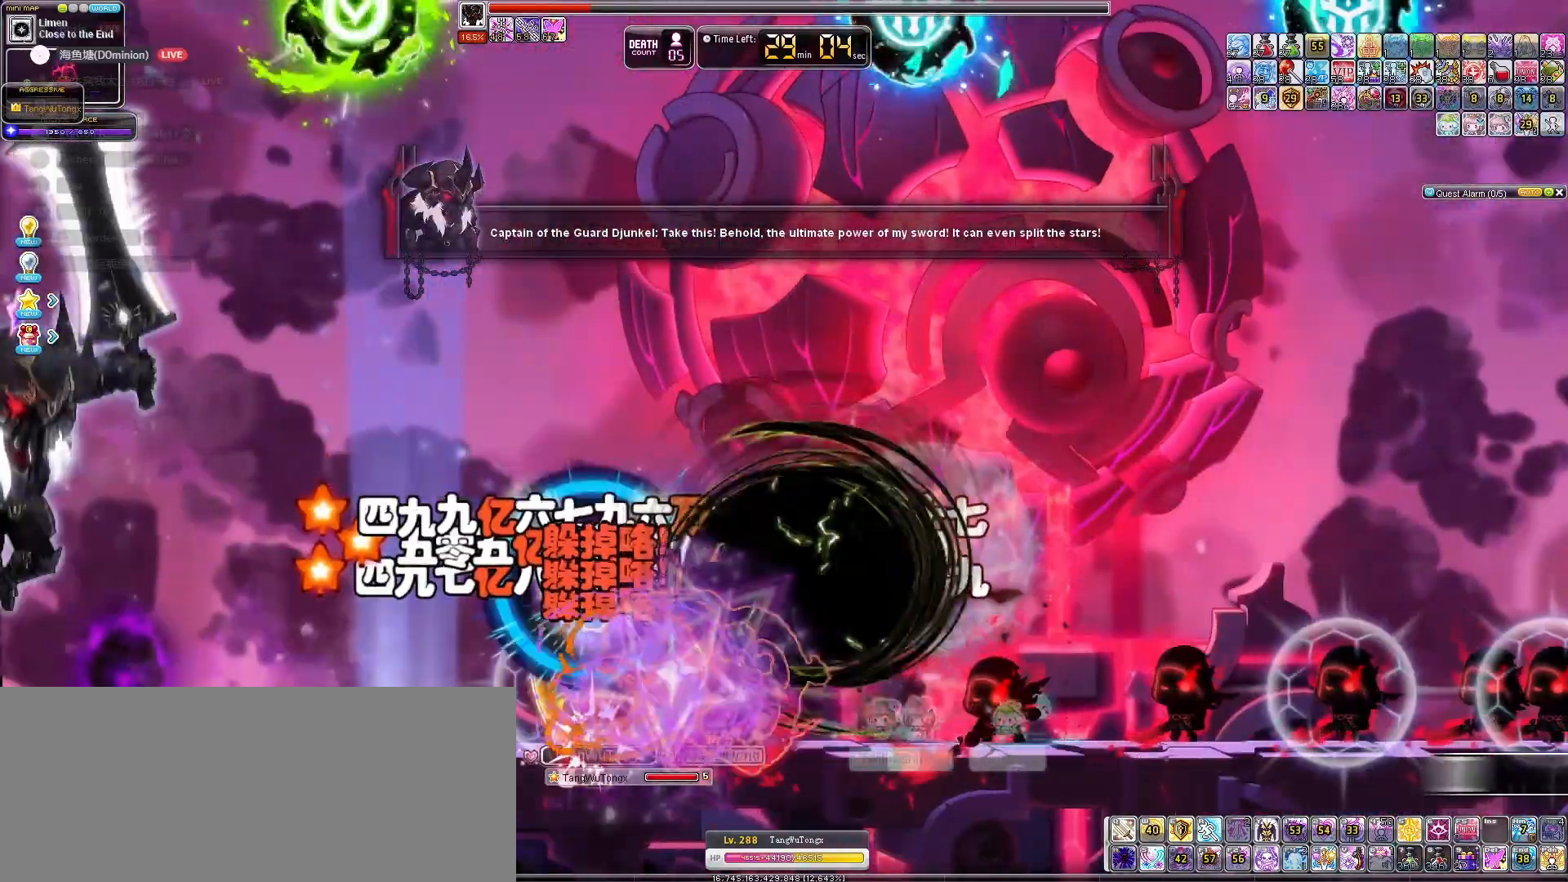
{"keys": ["right"], "events": []}